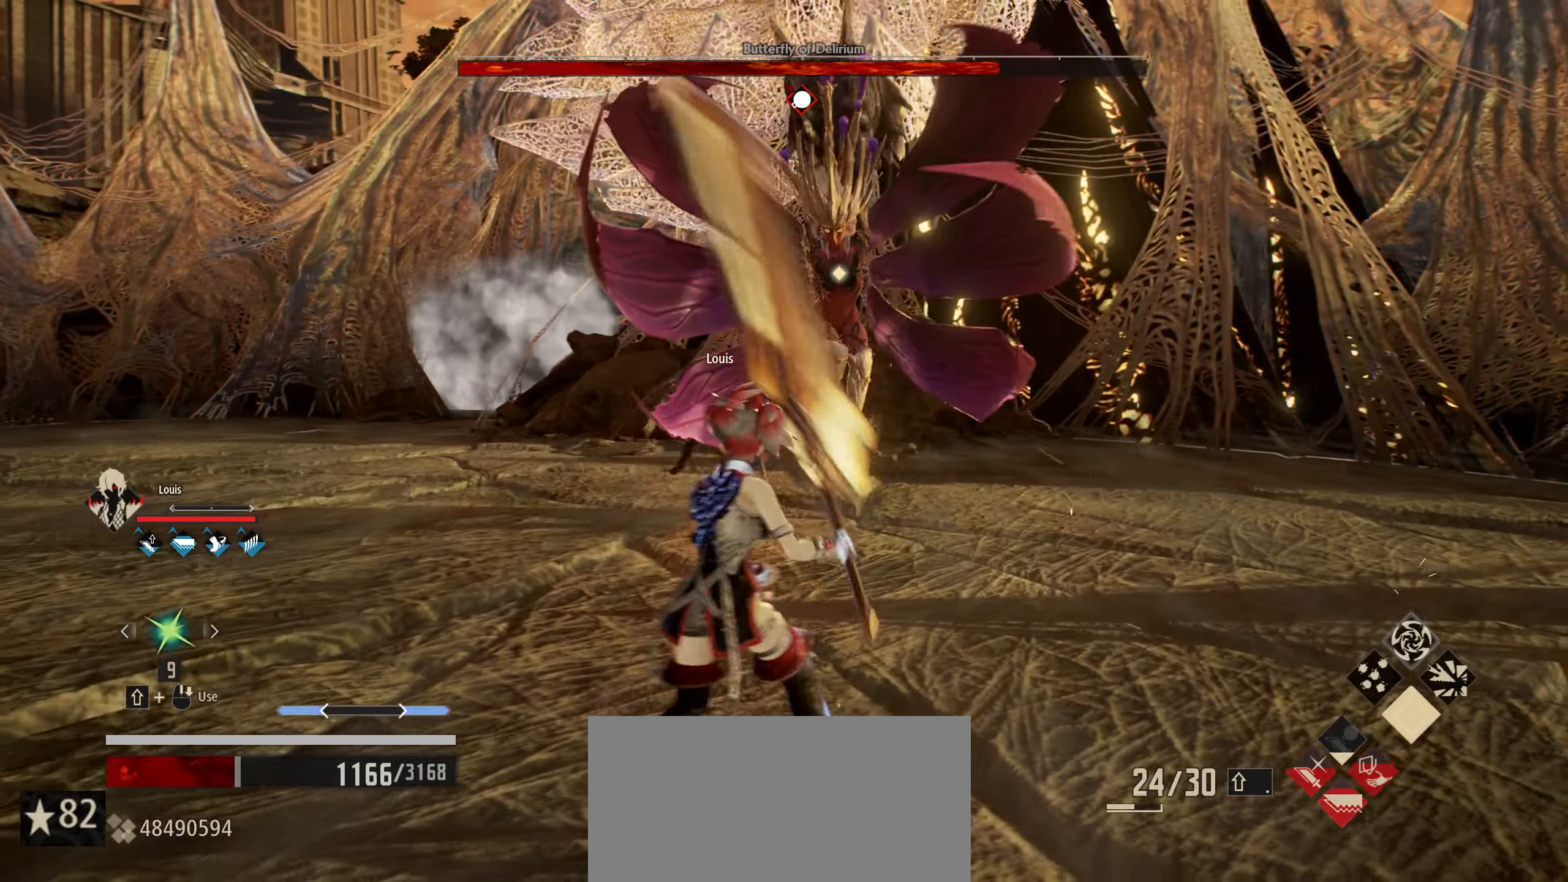
Gameplay with keyboard and mouse; each line is a JSON object with the keys and mouse buttons held at the frame after it. "events" lists presses ("down") and releases ("up") of "1", "2", "3", "4", "5", "6", "7", "8", "a", "alt", "c", "caps_lock", "ctrl", "d", "e", "f", "g", "left", "q", "r", "right", "s", "shift", "space", "t", "tab", "tilde", "up", "v", "w", "x", "z", "mouse_left", "mouse_wheel" and "mouse_right" between this image and that frame as [ms after this image, input, new state], when the widget could be followed in between. "mouse_left", "mouse_wheel", "mouse_right" = the "left", "wheel", "right" buttons of the "mouse" list. No other keys are recorded. "wheel" means that the mouse wheel is clicked or scrolled. "mouse_move" is the direction in which the mouse moves at that frame (one of eight, or "still"), when it could be read.
{"keys": ["a", "s"], "mouse": [], "mouse_move": "still", "events": [[67, "t", "up"], [150, "t", "down"], [200, "t", "up"]]}
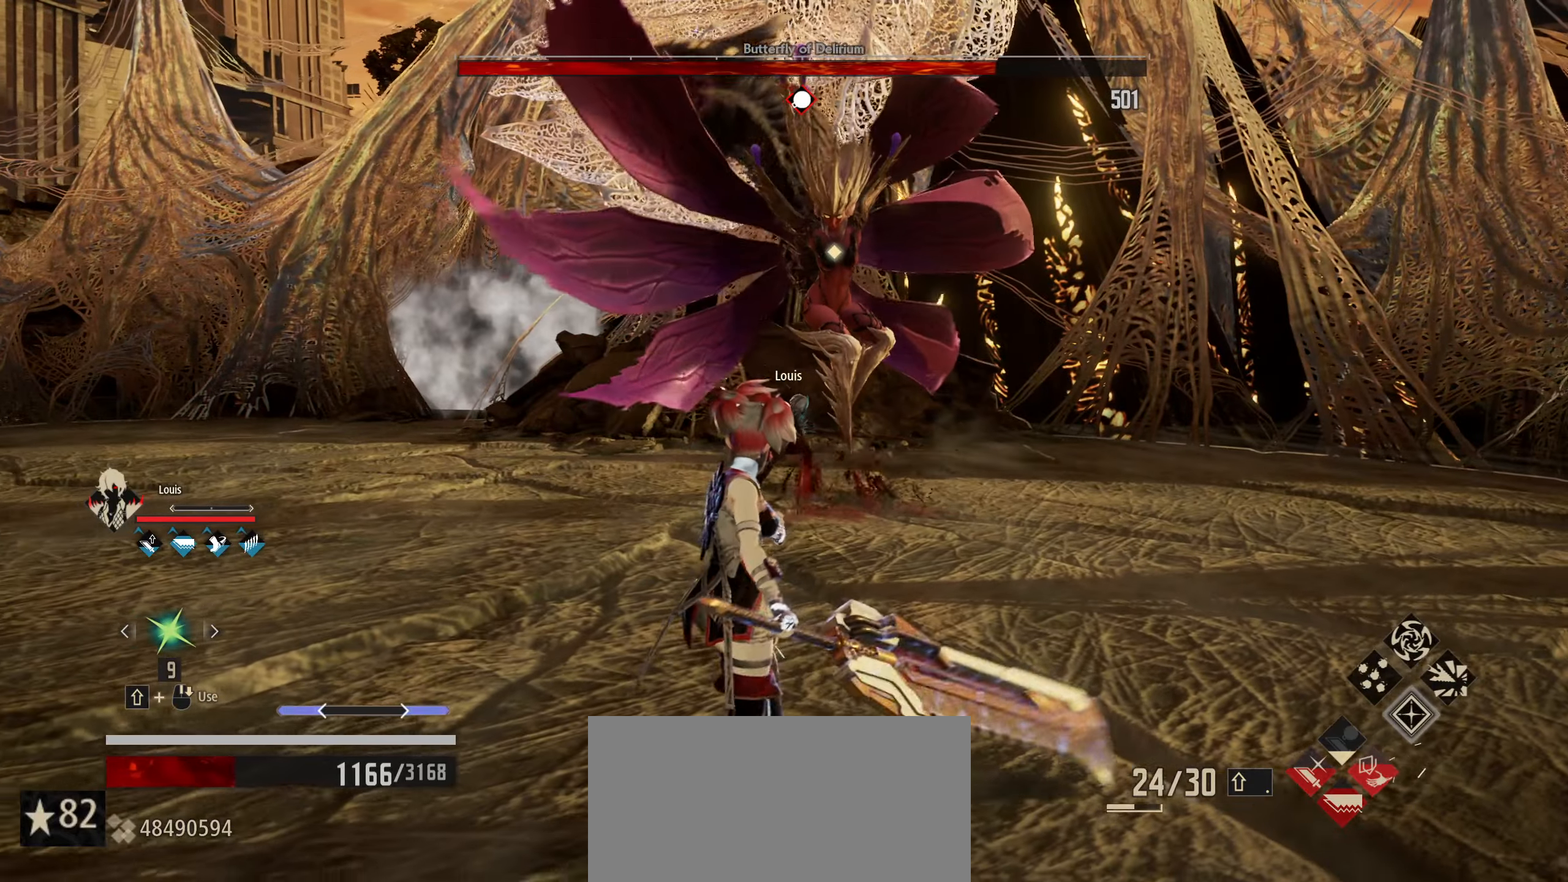
{"keys": ["a", "s"], "mouse": [], "mouse_move": "still", "events": []}
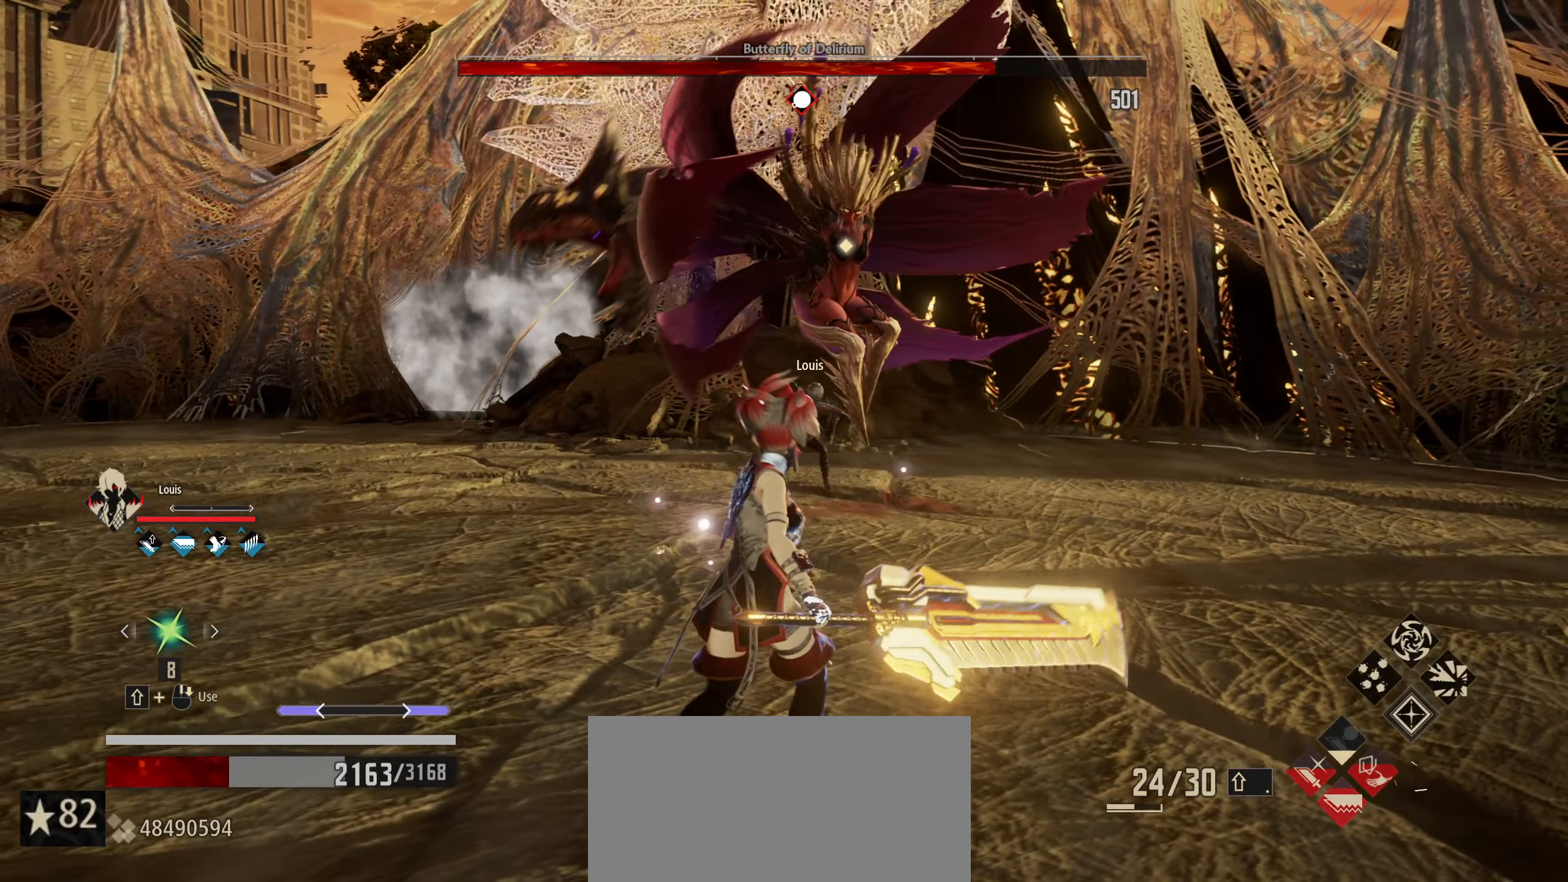
{"keys": ["a", "s"], "mouse": [], "mouse_move": "still", "events": []}
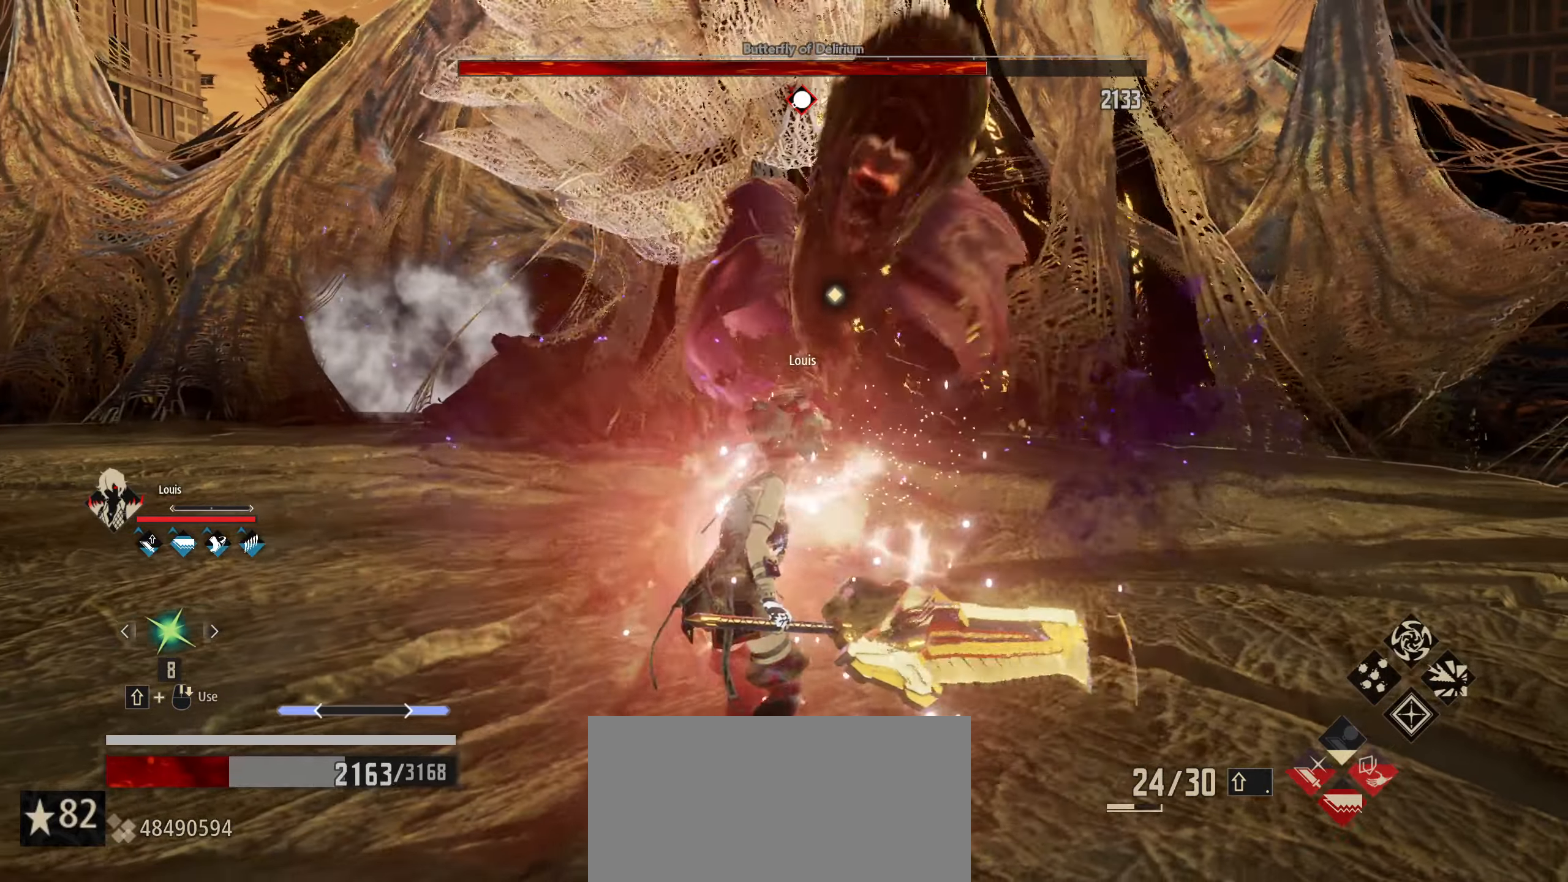
{"keys": ["s", "space"], "mouse": [], "mouse_move": "still", "events": [[200, "a", "up"], [433, "space", "down"]]}
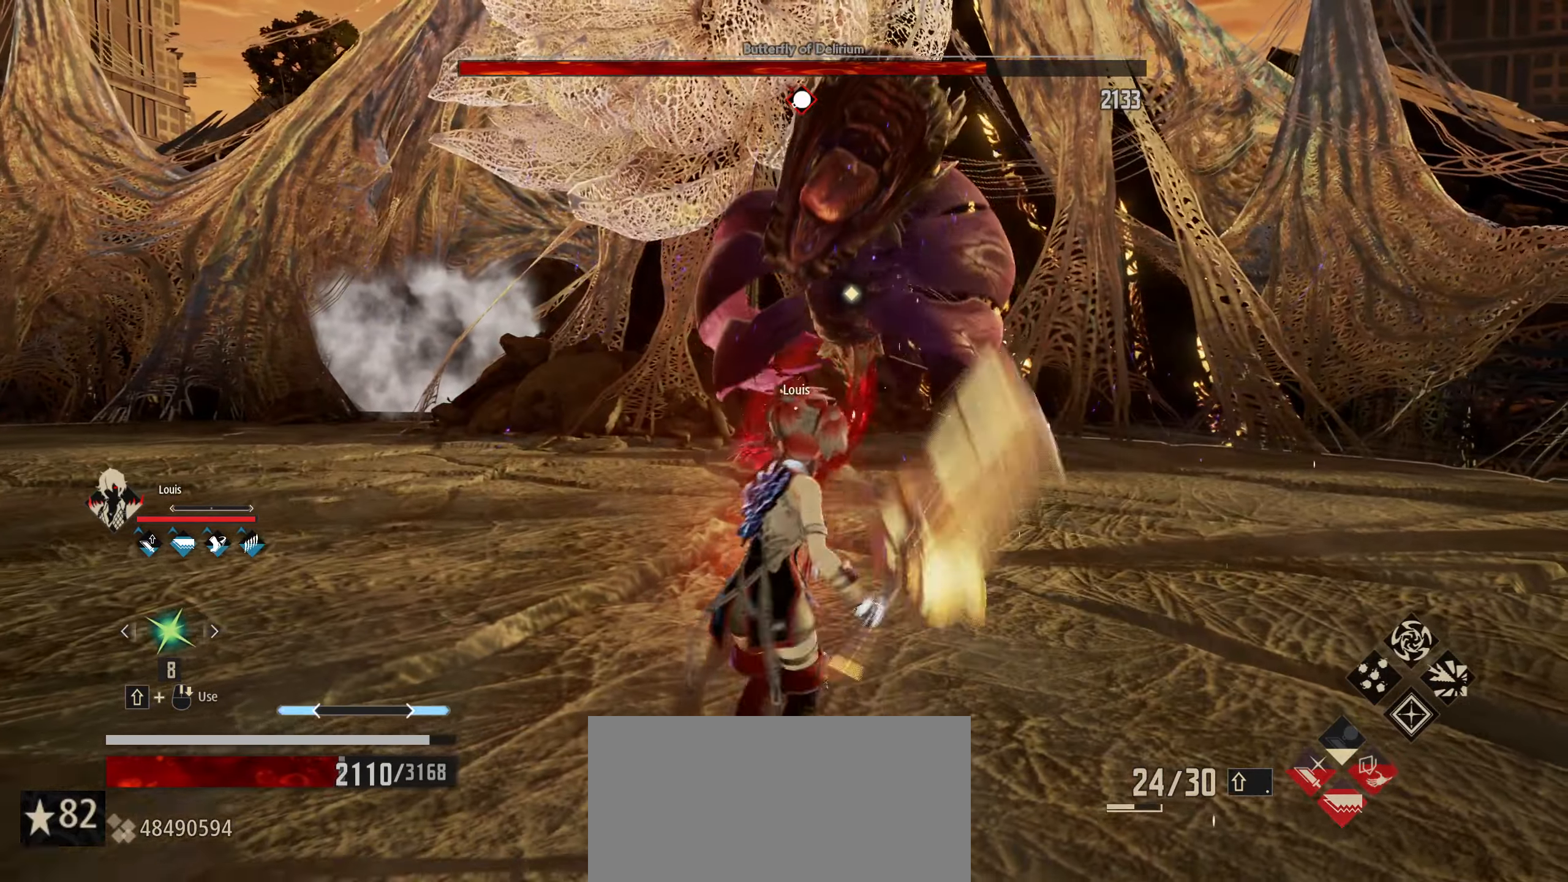
{"keys": ["s"], "mouse": [], "mouse_move": "still", "events": [[133, "space", "up"]]}
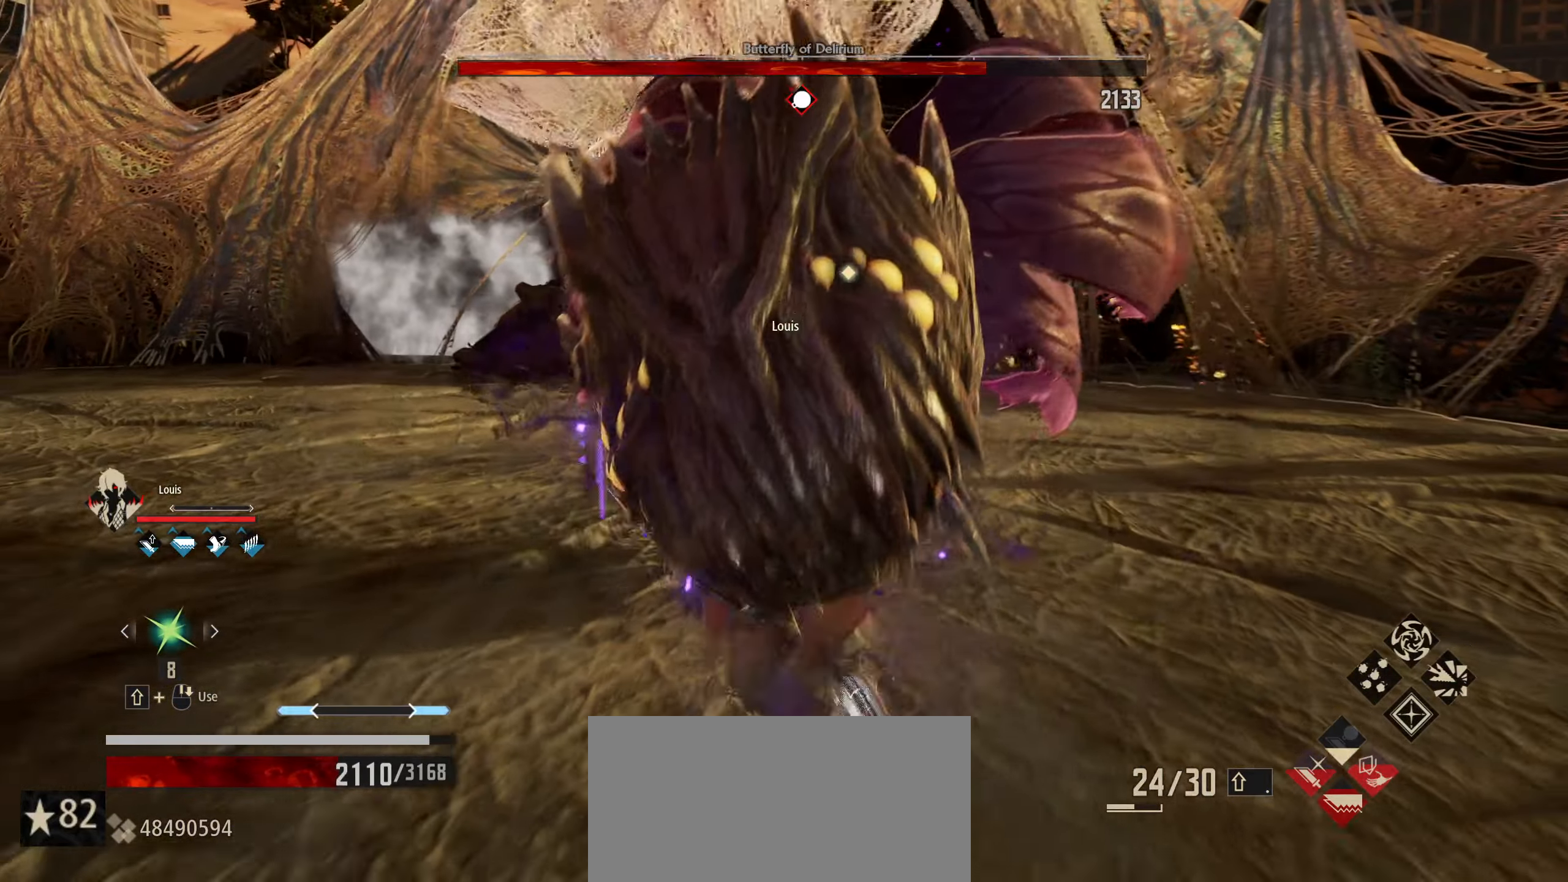
{"keys": ["s", "t"], "mouse": [], "mouse_move": "still", "events": [[417, "t", "down"]]}
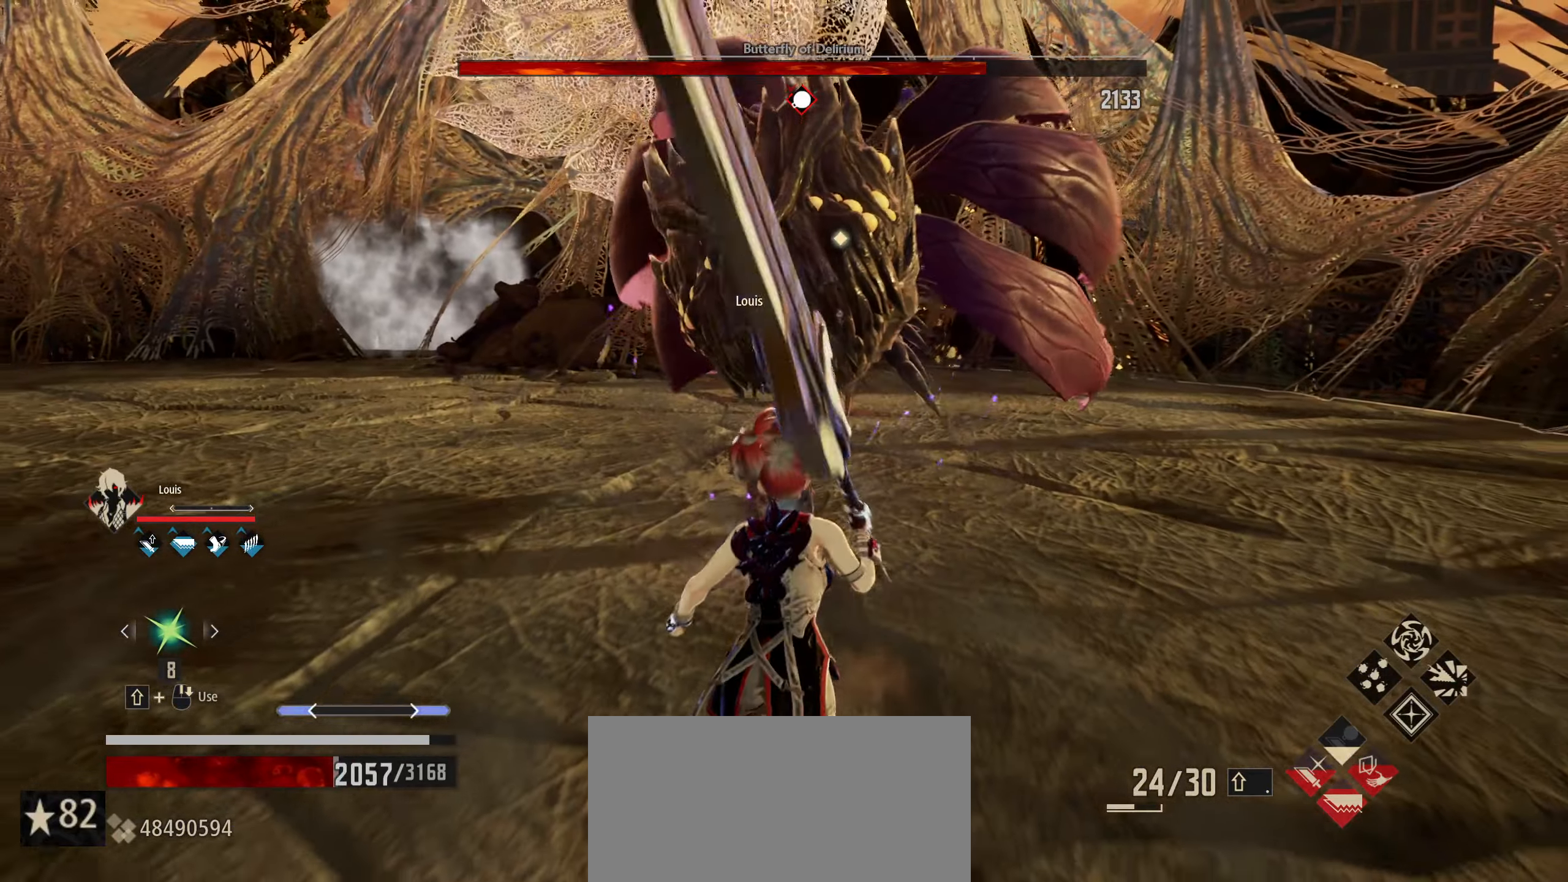
{"keys": ["a", "s"], "mouse": [], "mouse_move": "still", "events": [[17, "t", "up"], [483, "a", "down"]]}
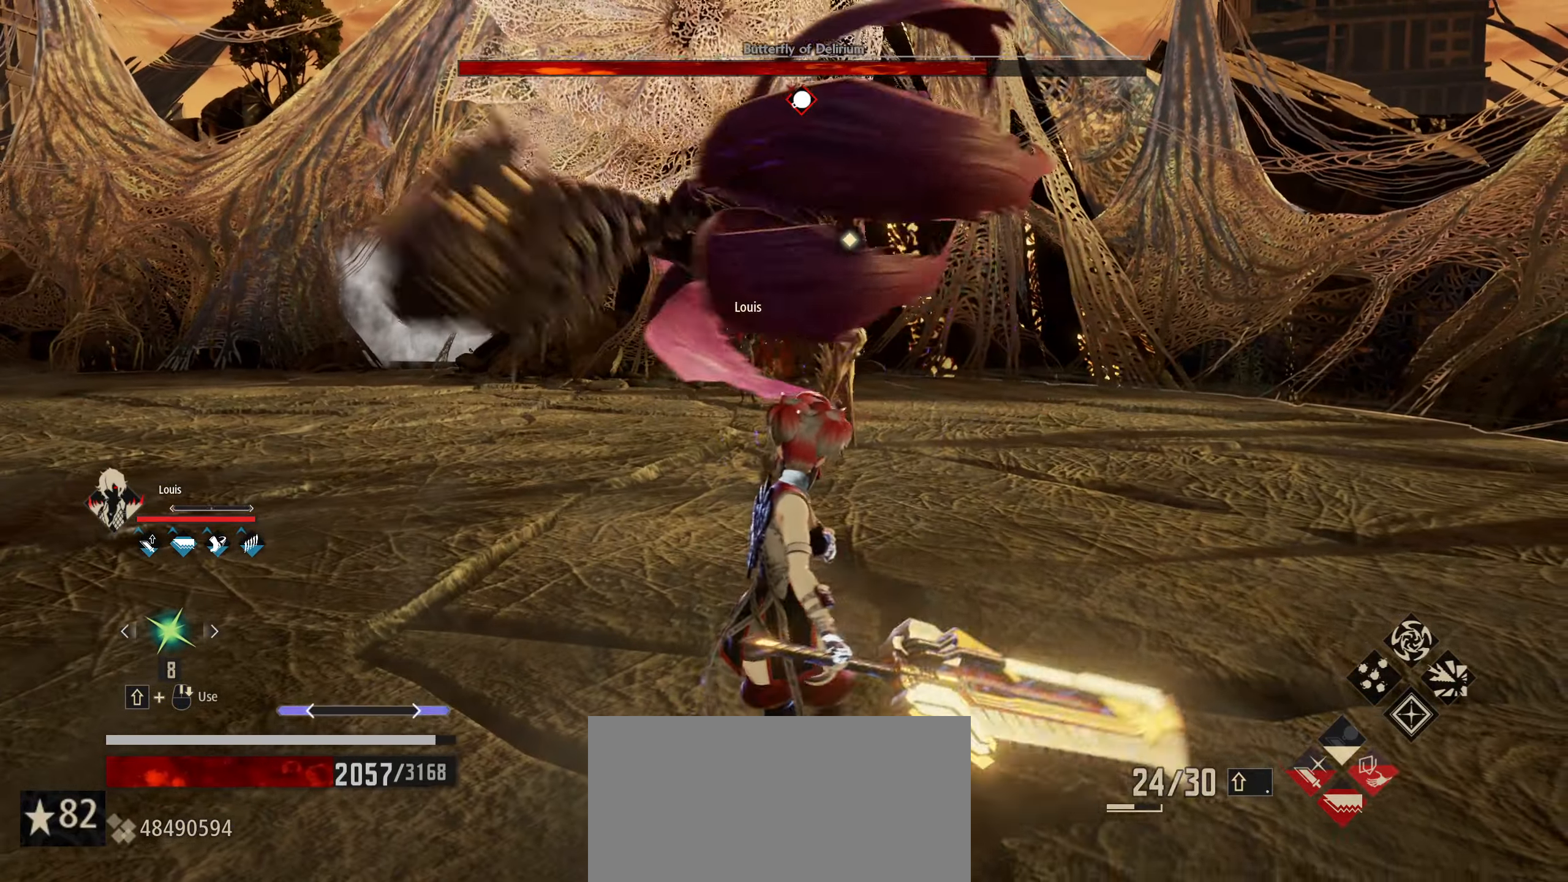
{"keys": ["a"], "mouse": [], "mouse_move": "still", "events": [[167, "s", "up"]]}
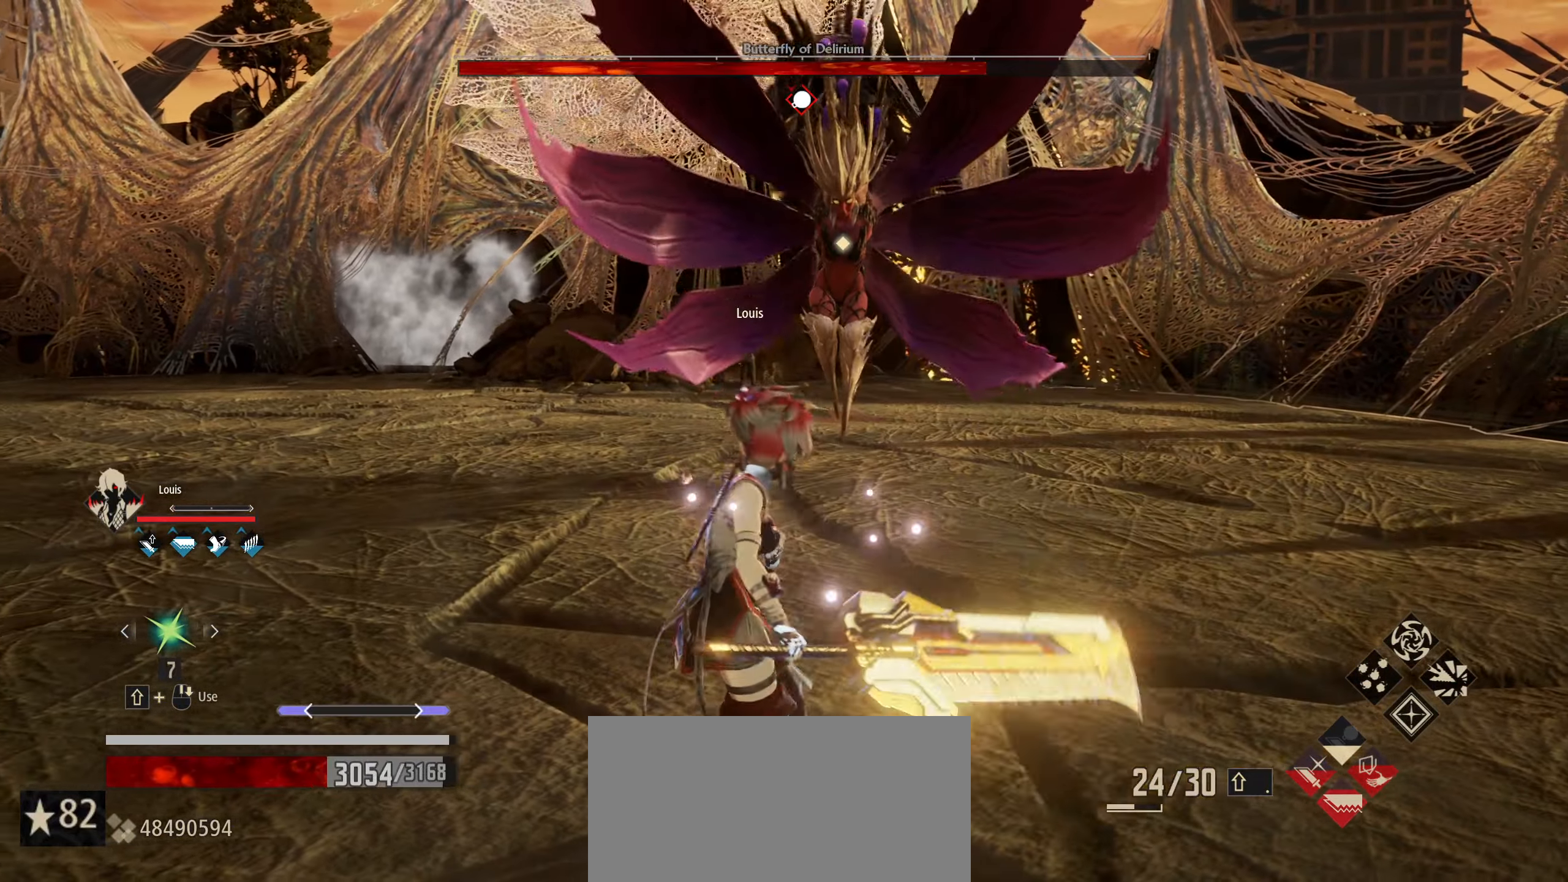
{"keys": ["a"], "mouse": [], "mouse_move": "still", "events": []}
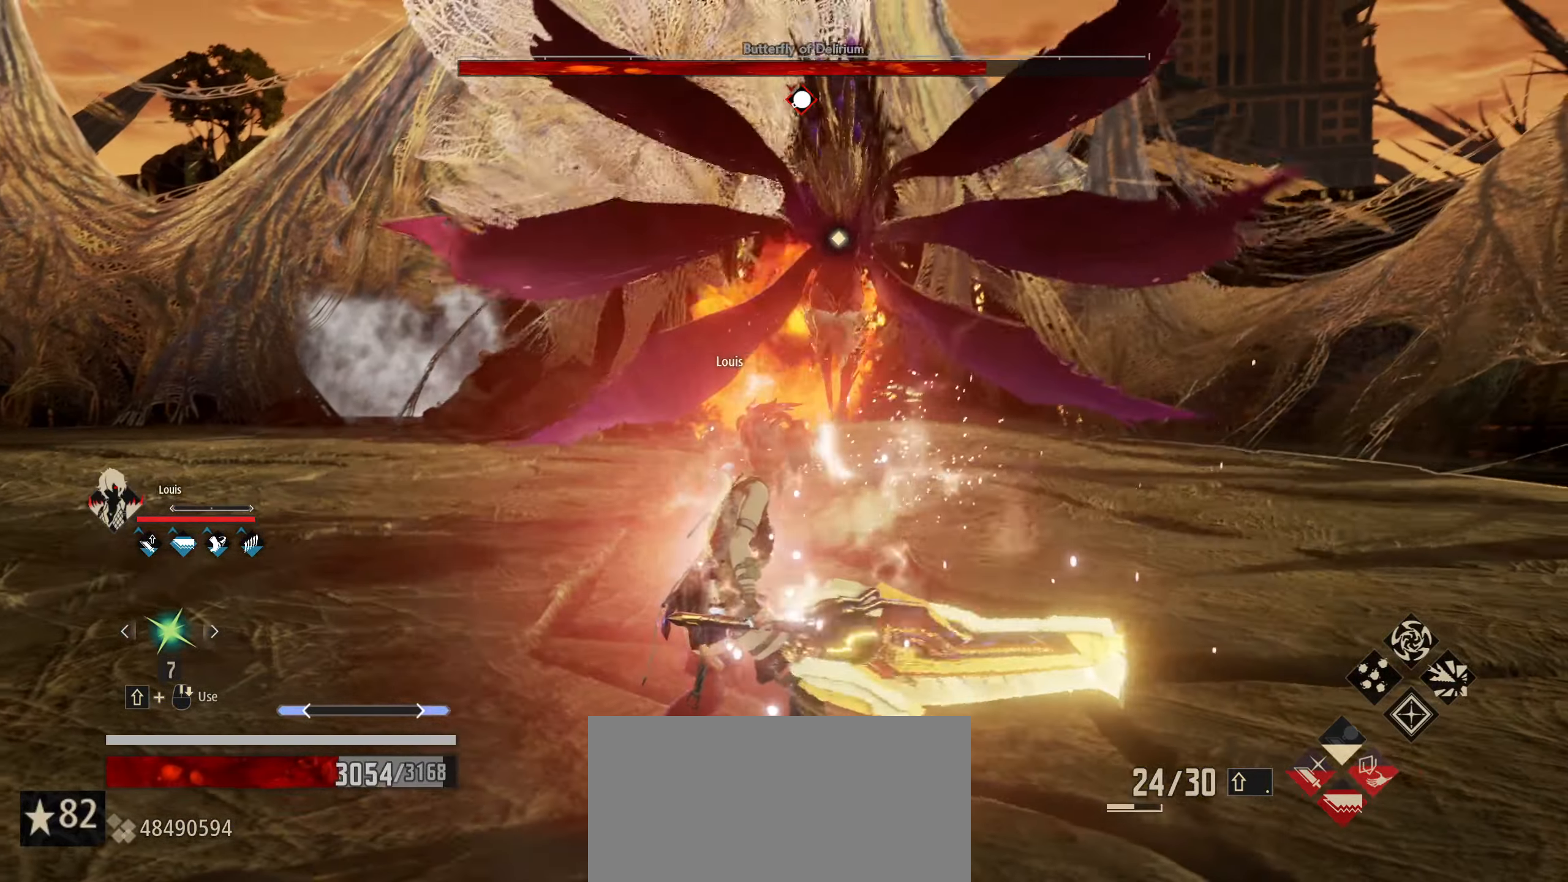
{"keys": ["a"], "mouse": [], "mouse_move": "still", "events": [[200, "4", "down"], [300, "4", "up"]]}
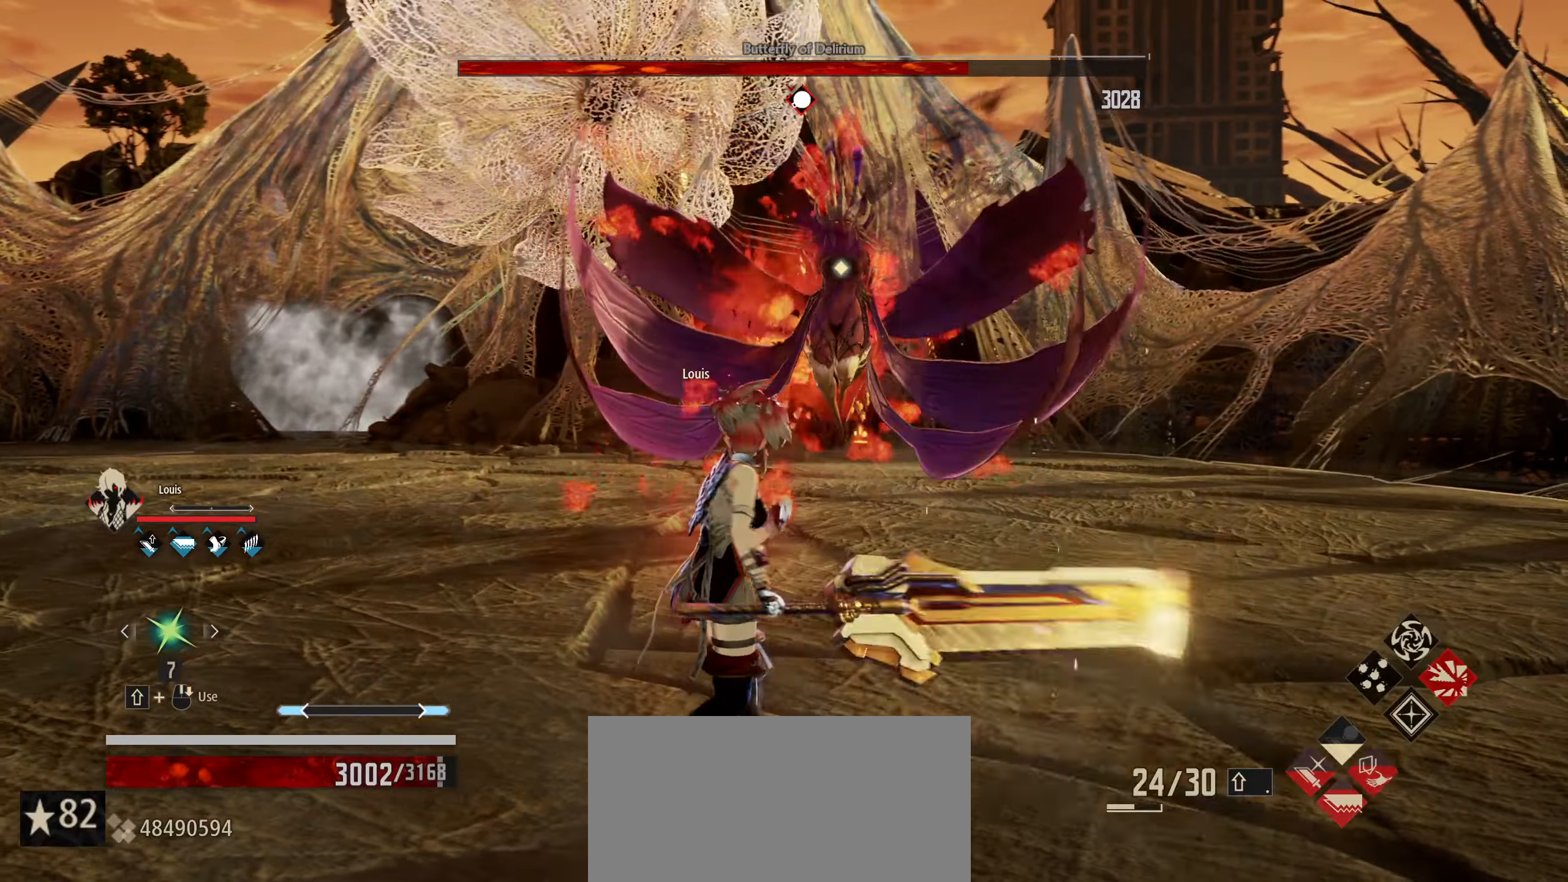
{"keys": ["a", "w"], "mouse": [], "mouse_move": "still", "events": [[417, "w", "down"]]}
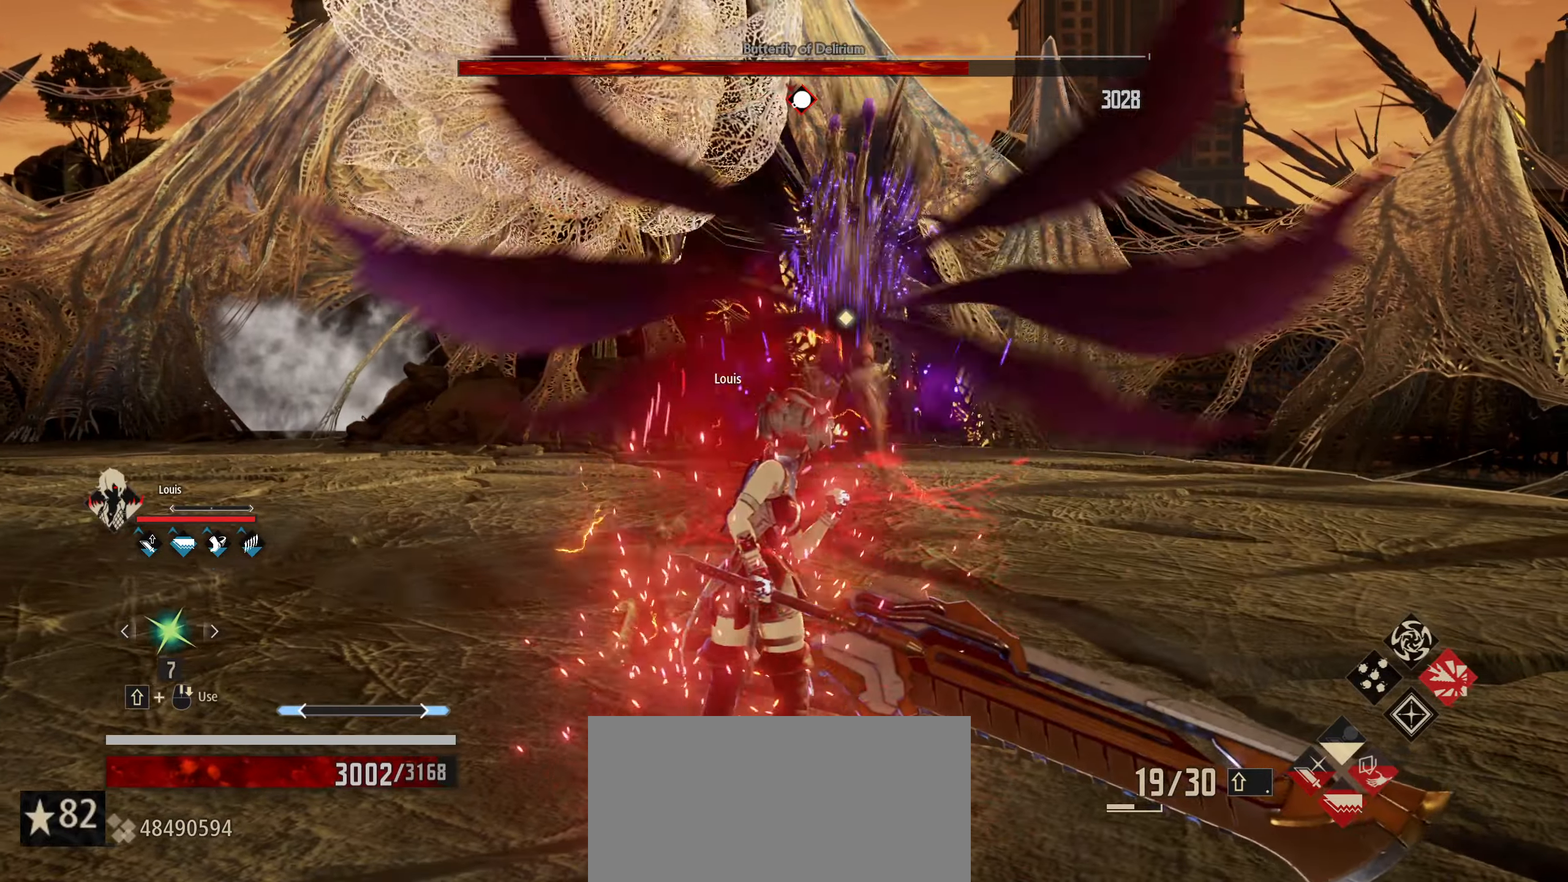
{"keys": ["a", "w"], "mouse": [], "mouse_move": "still", "events": [[100, "space", "down"], [234, "space", "up"]]}
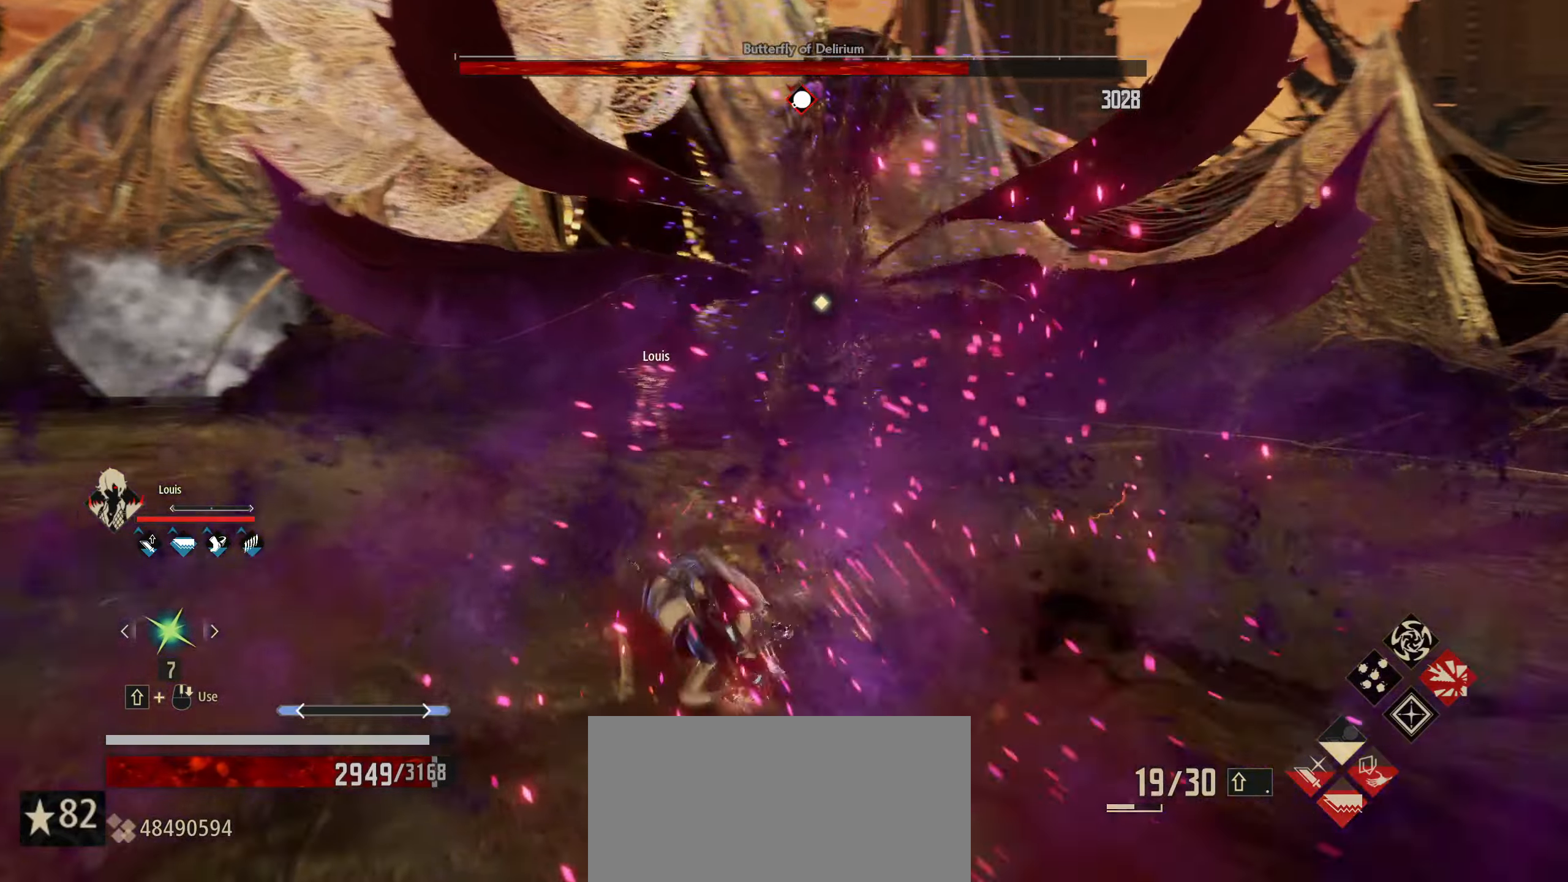
{"keys": ["a"], "mouse": [], "mouse_move": "still", "events": [[300, "3", "down"], [400, "3", "up"], [450, "w", "up"]]}
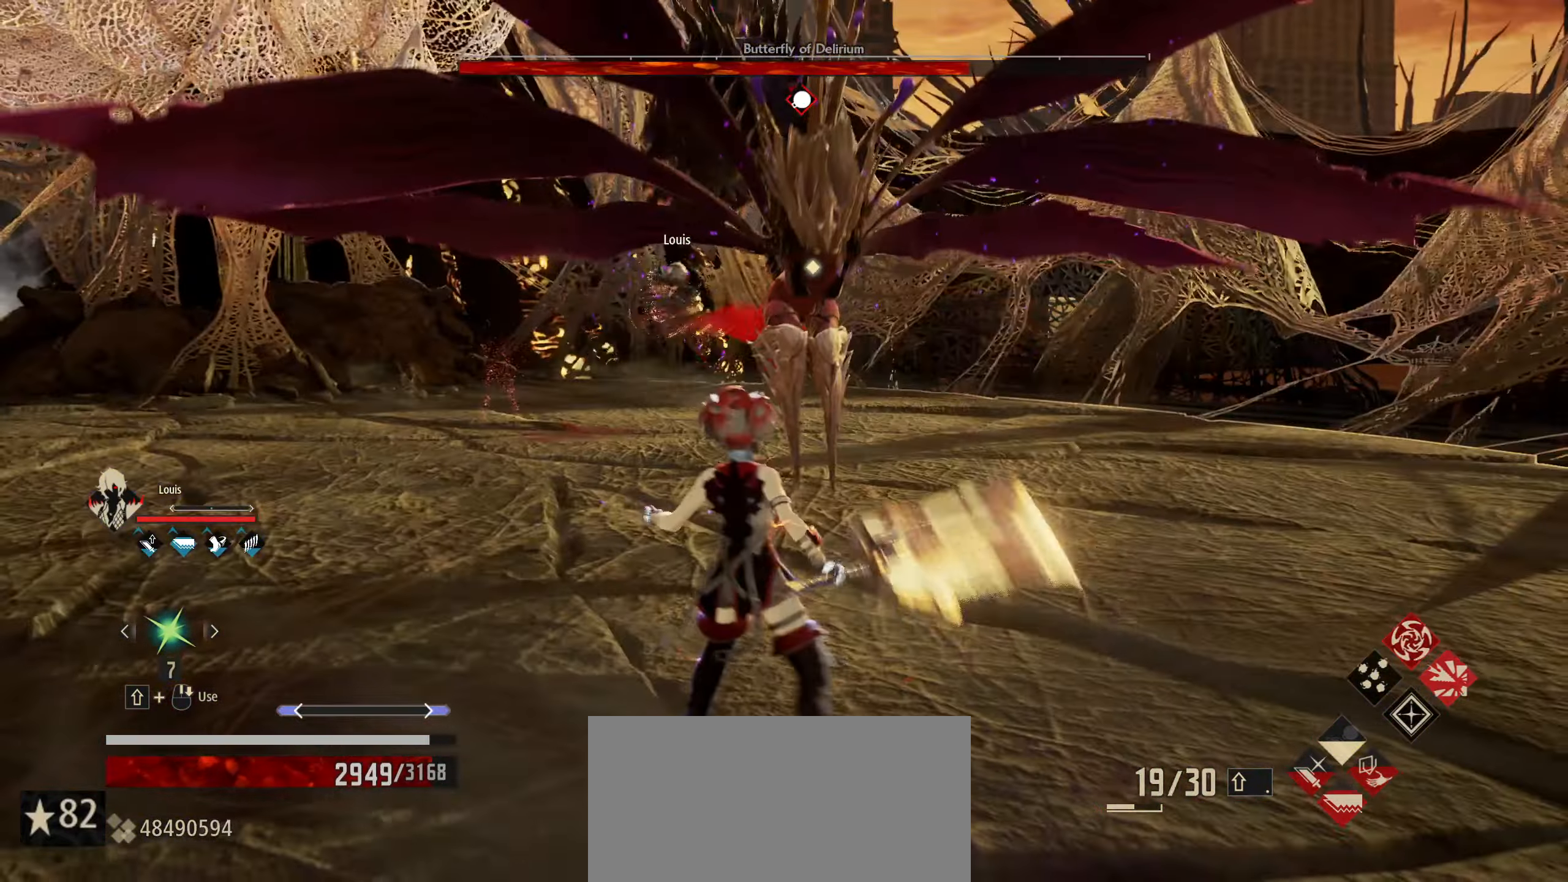
{"keys": ["a", "w"], "mouse": [], "mouse_move": "still", "events": [[367, "w", "down"]]}
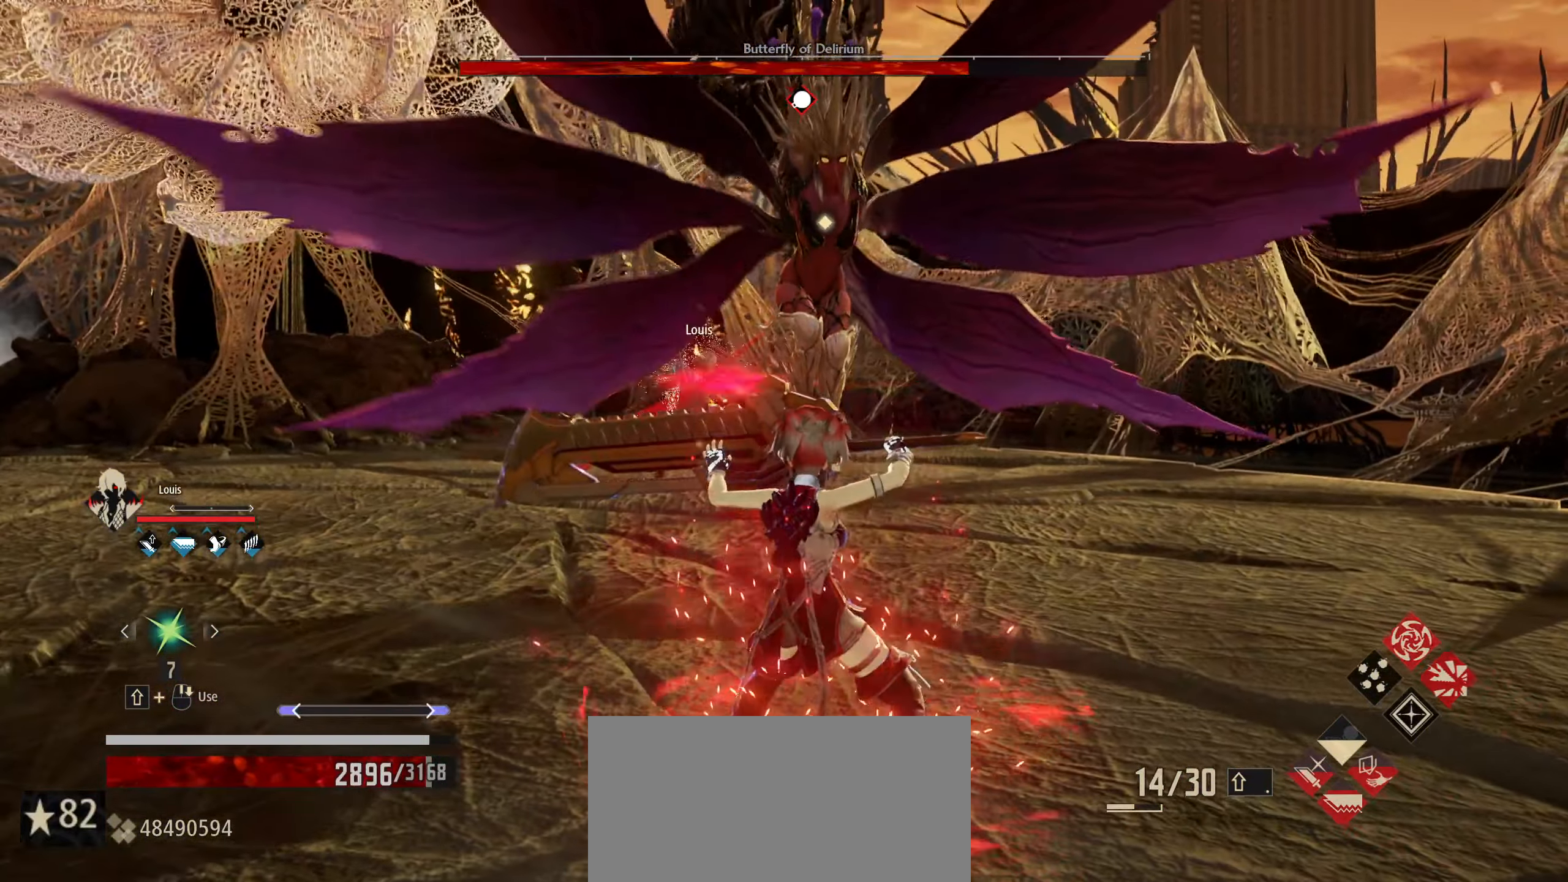
{"keys": ["w"], "mouse": [], "mouse_move": "still", "events": [[184, "a", "up"]]}
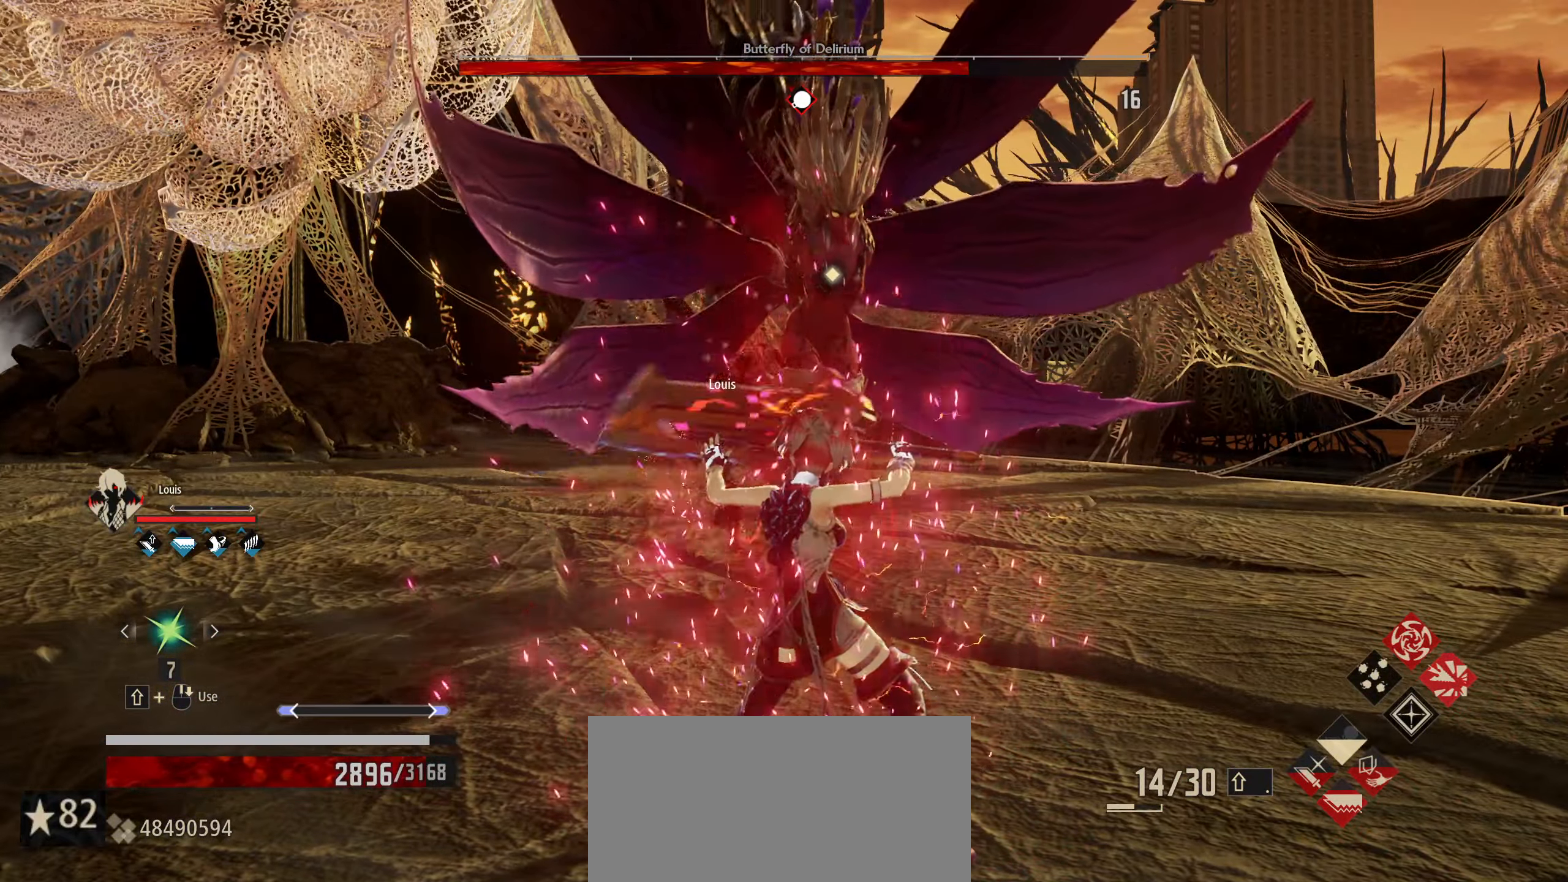
{"keys": ["w"], "mouse": [], "mouse_move": "still", "events": [[117, "1", "down"], [200, "1", "up"]]}
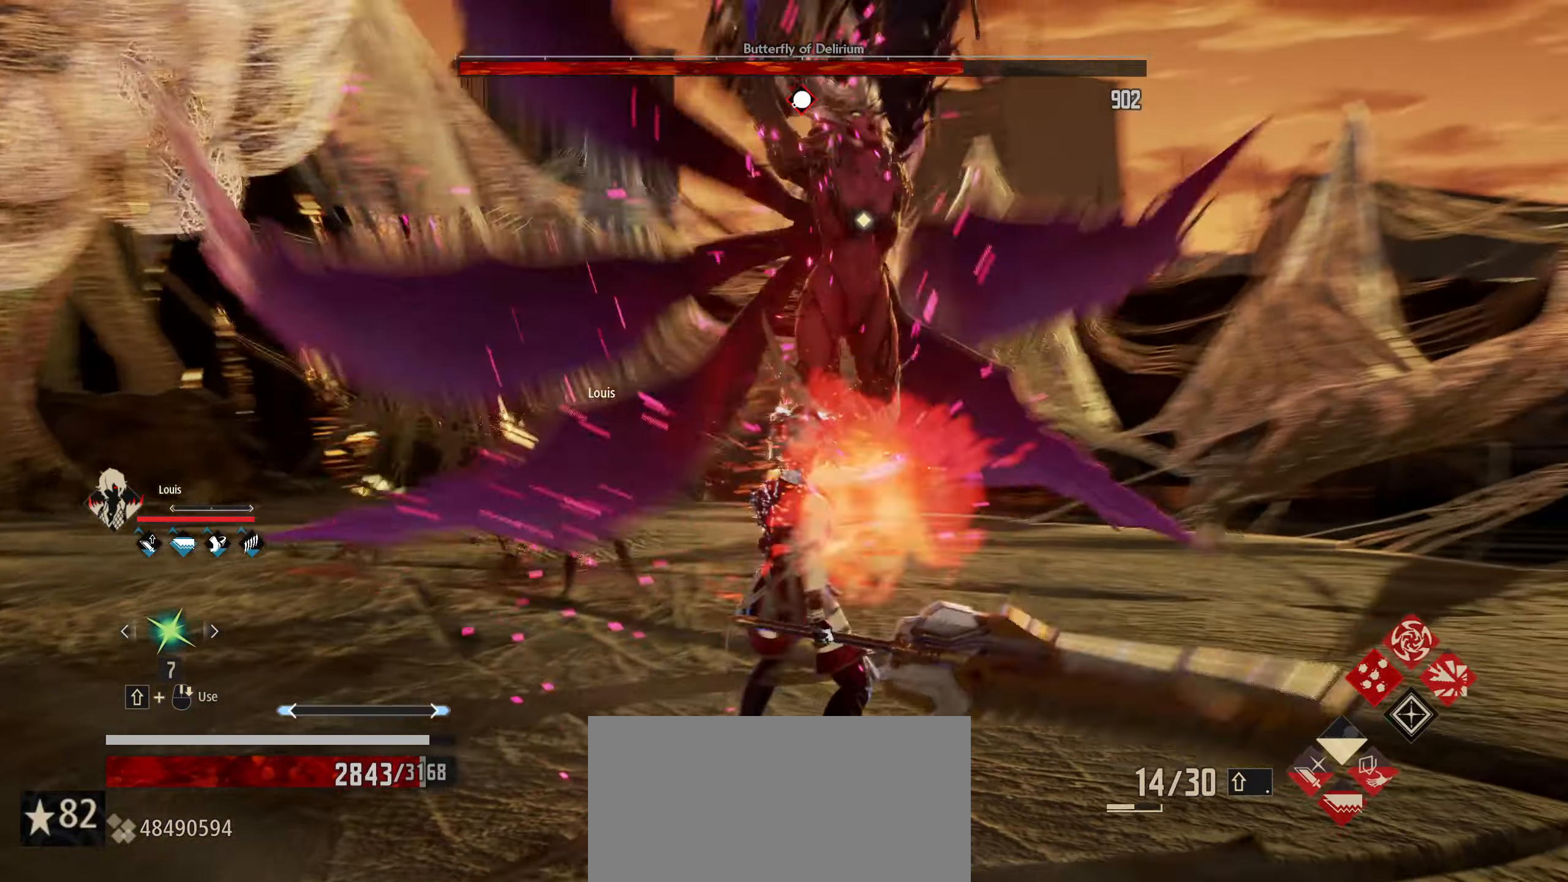
{"keys": ["w"], "mouse": ["left"], "mouse_move": "still", "events": [[450, "mouse_left", "down"]]}
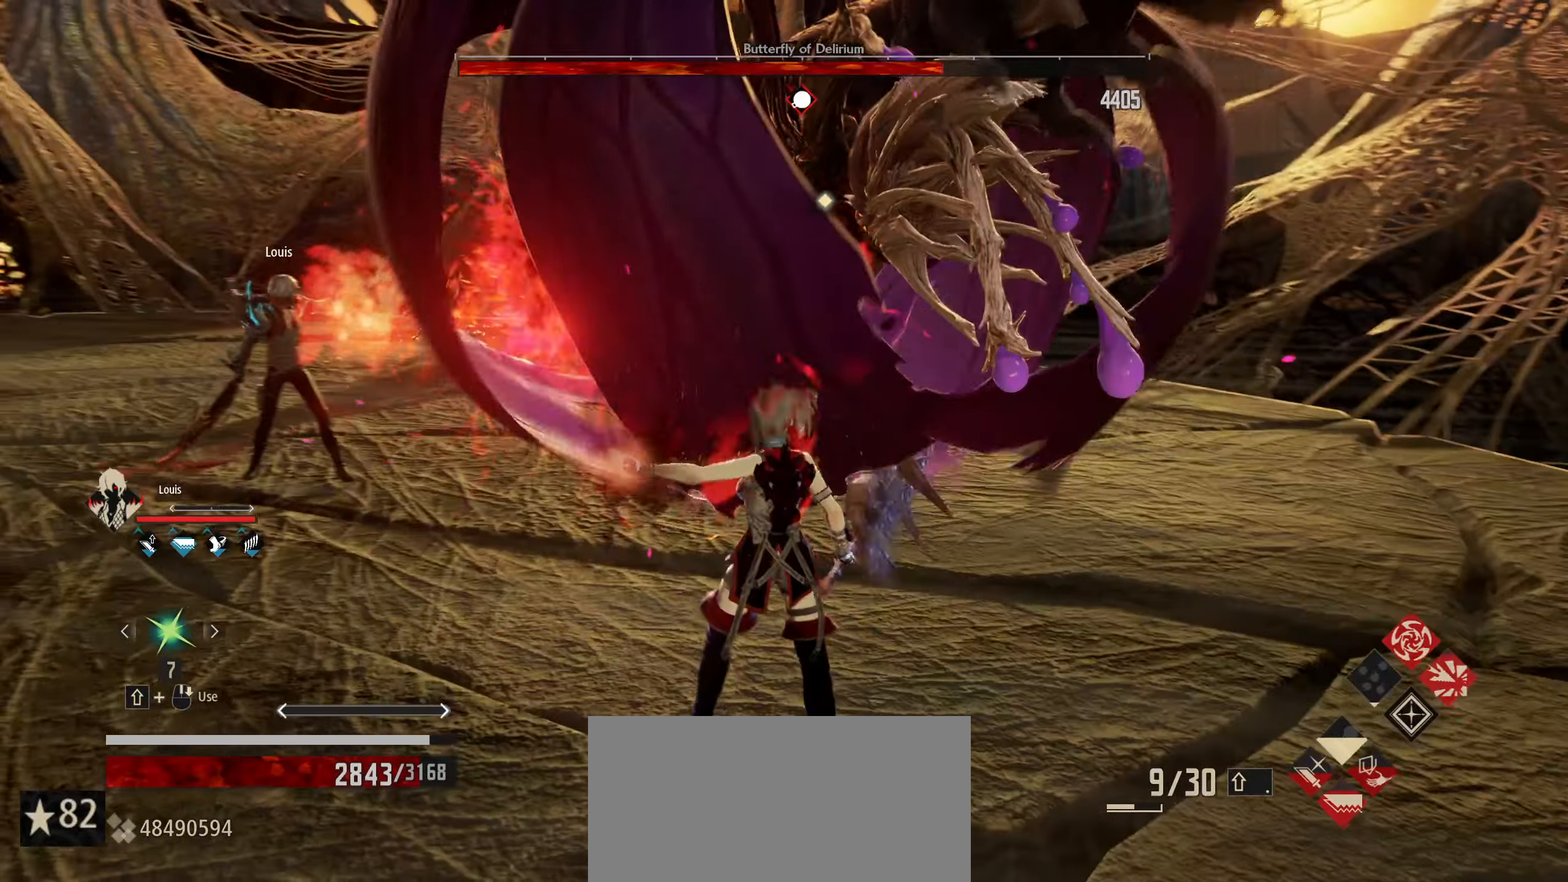
{"keys": ["w"], "mouse": [], "mouse_move": "still", "events": [[50, "mouse_left", "up"]]}
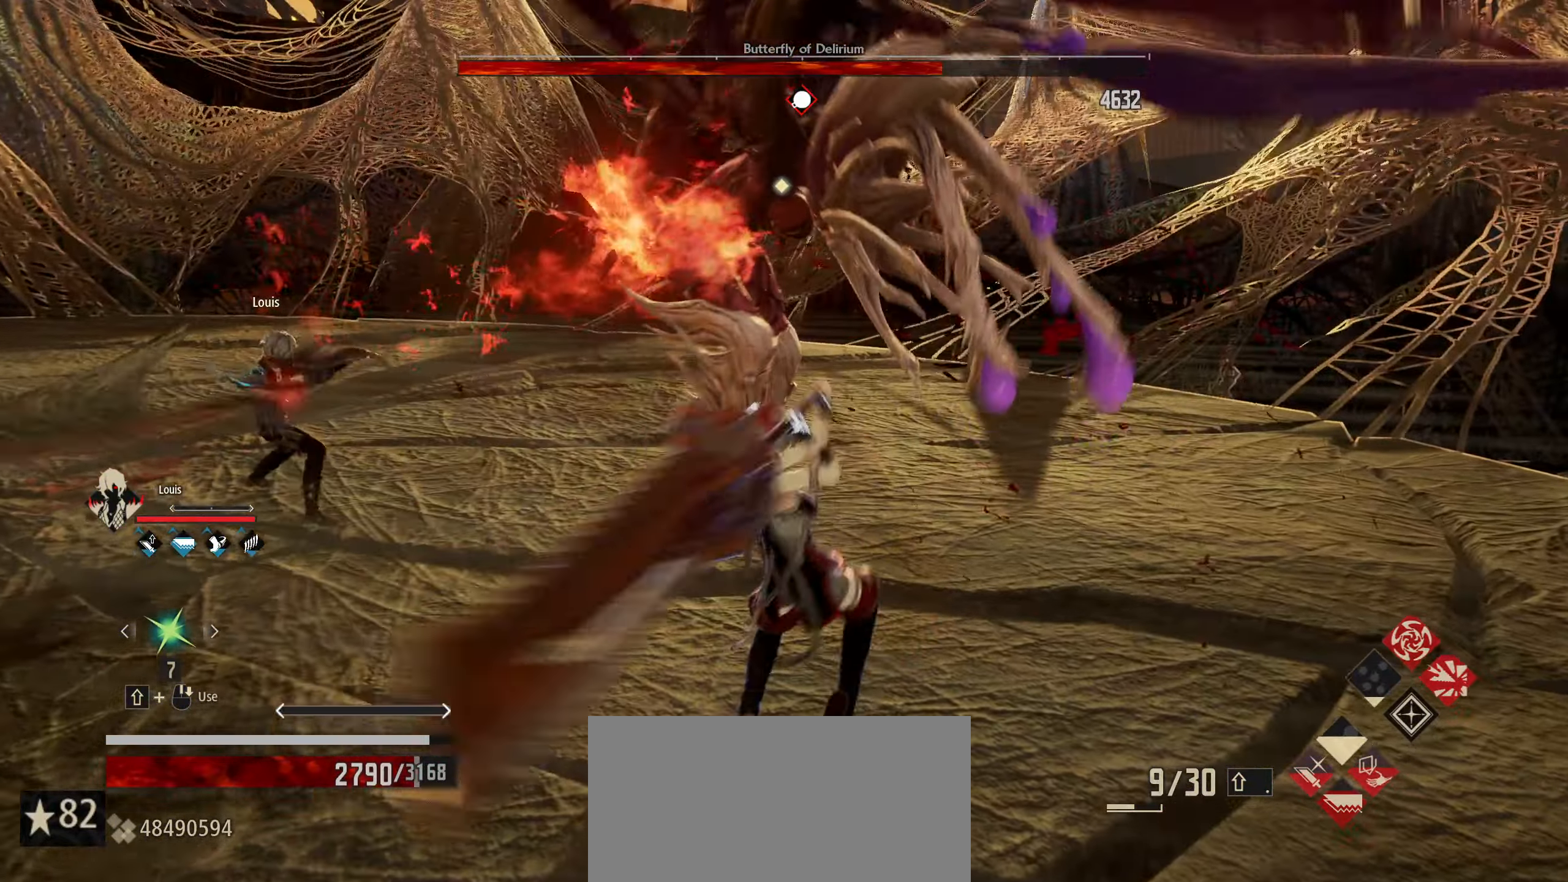
{"keys": ["w"], "mouse": [], "mouse_move": "still", "events": []}
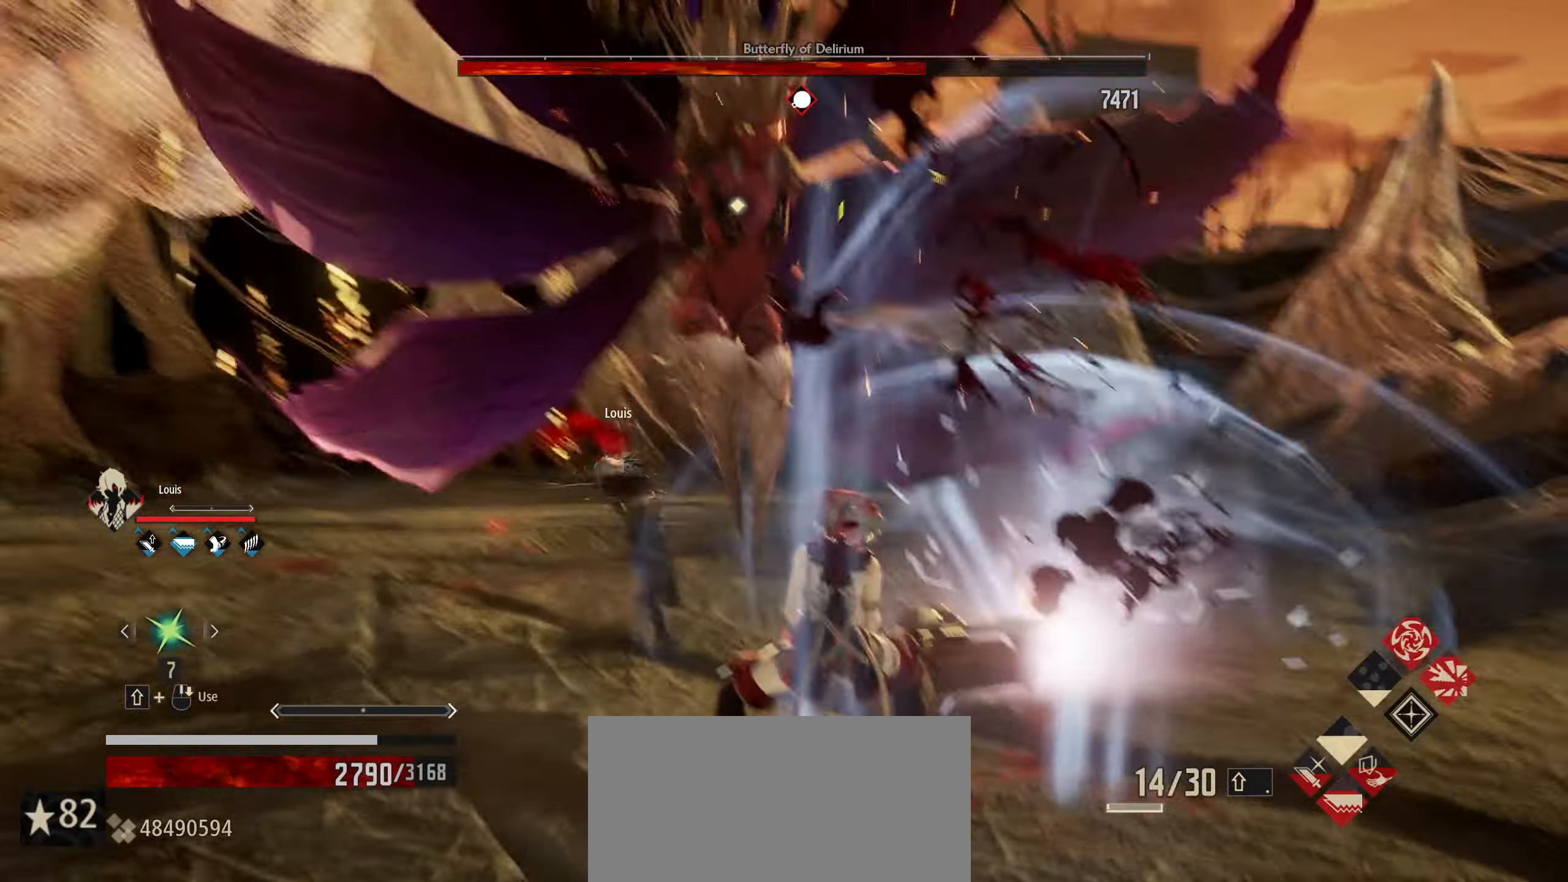
{"keys": ["w"], "mouse": [], "mouse_move": "still", "events": [[217, "mouse_left", "down"], [317, "mouse_left", "up"]]}
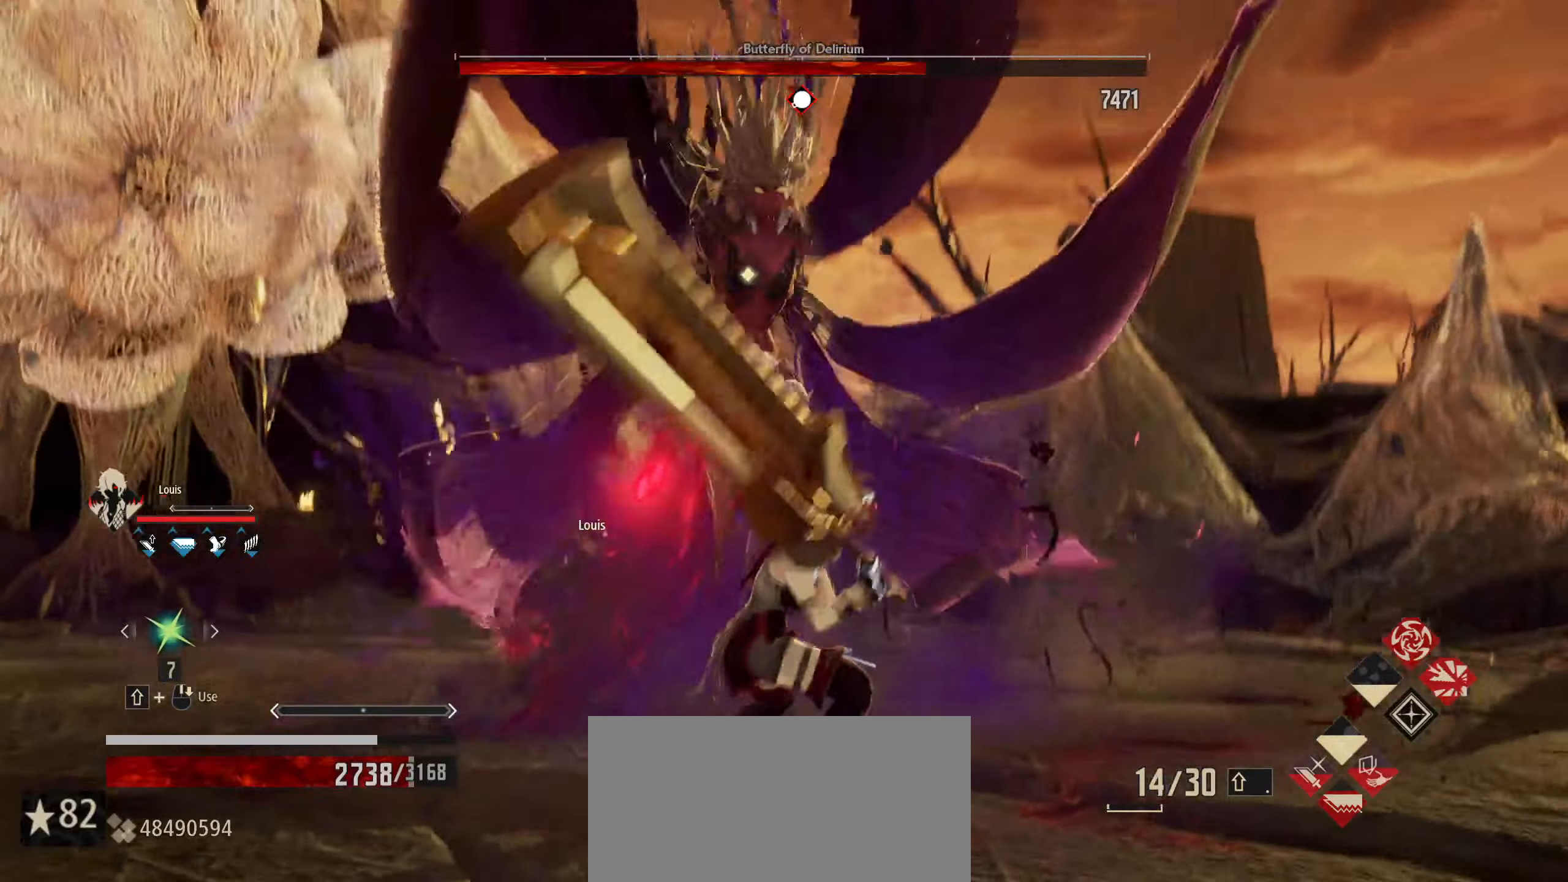
{"keys": ["w"], "mouse": [], "mouse_move": "still", "events": []}
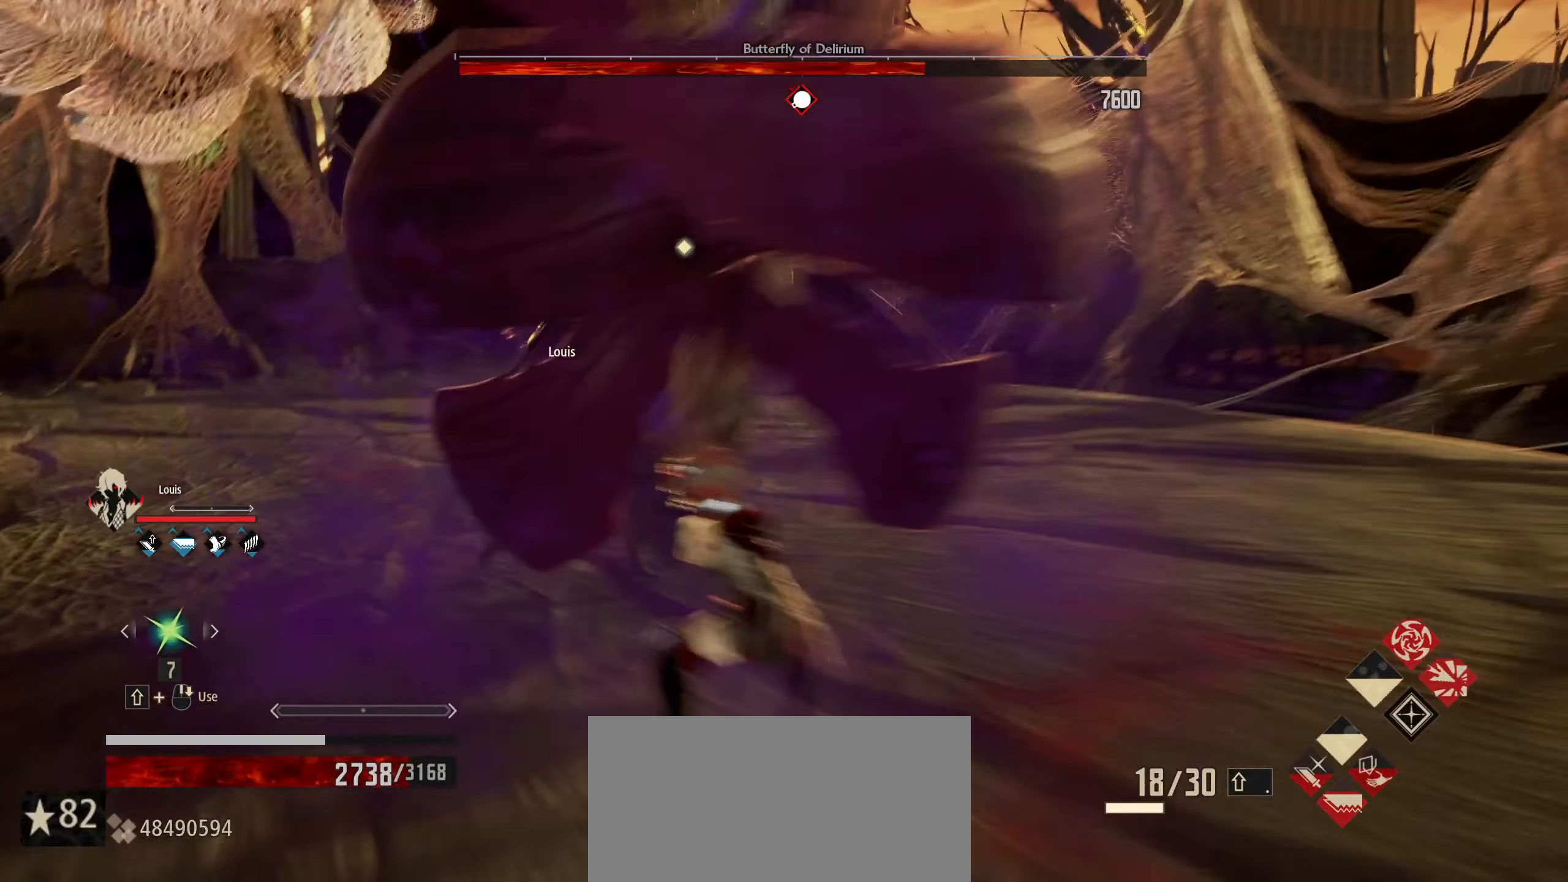
{"keys": ["w"], "mouse": ["left"], "mouse_move": "still", "events": [[483, "mouse_left", "down"]]}
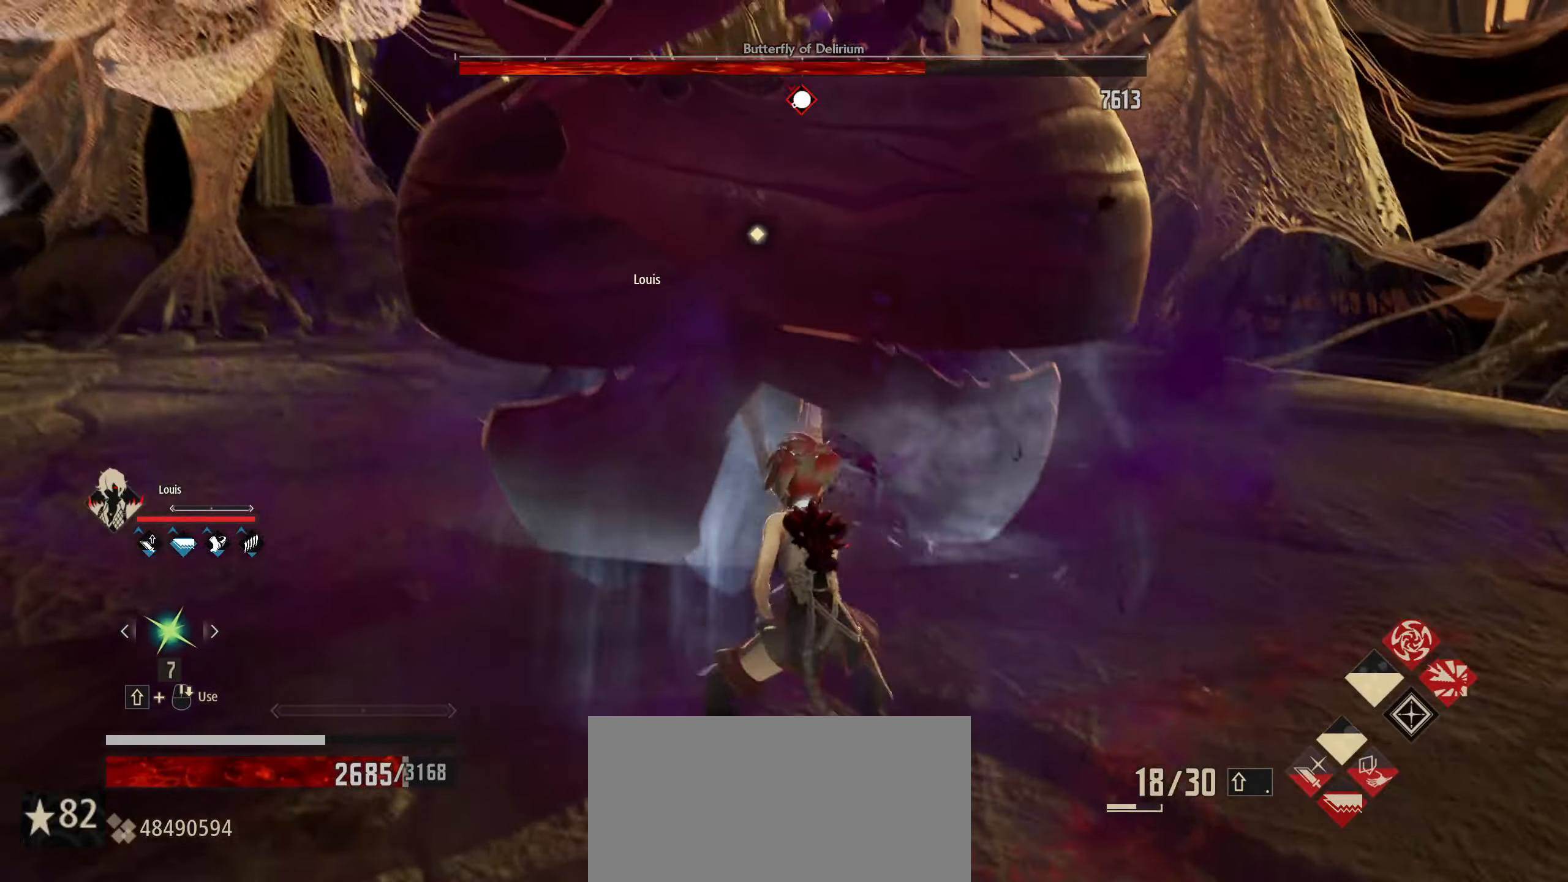
{"keys": ["w"], "mouse": [], "mouse_move": "still", "events": [[83, "mouse_left", "up"]]}
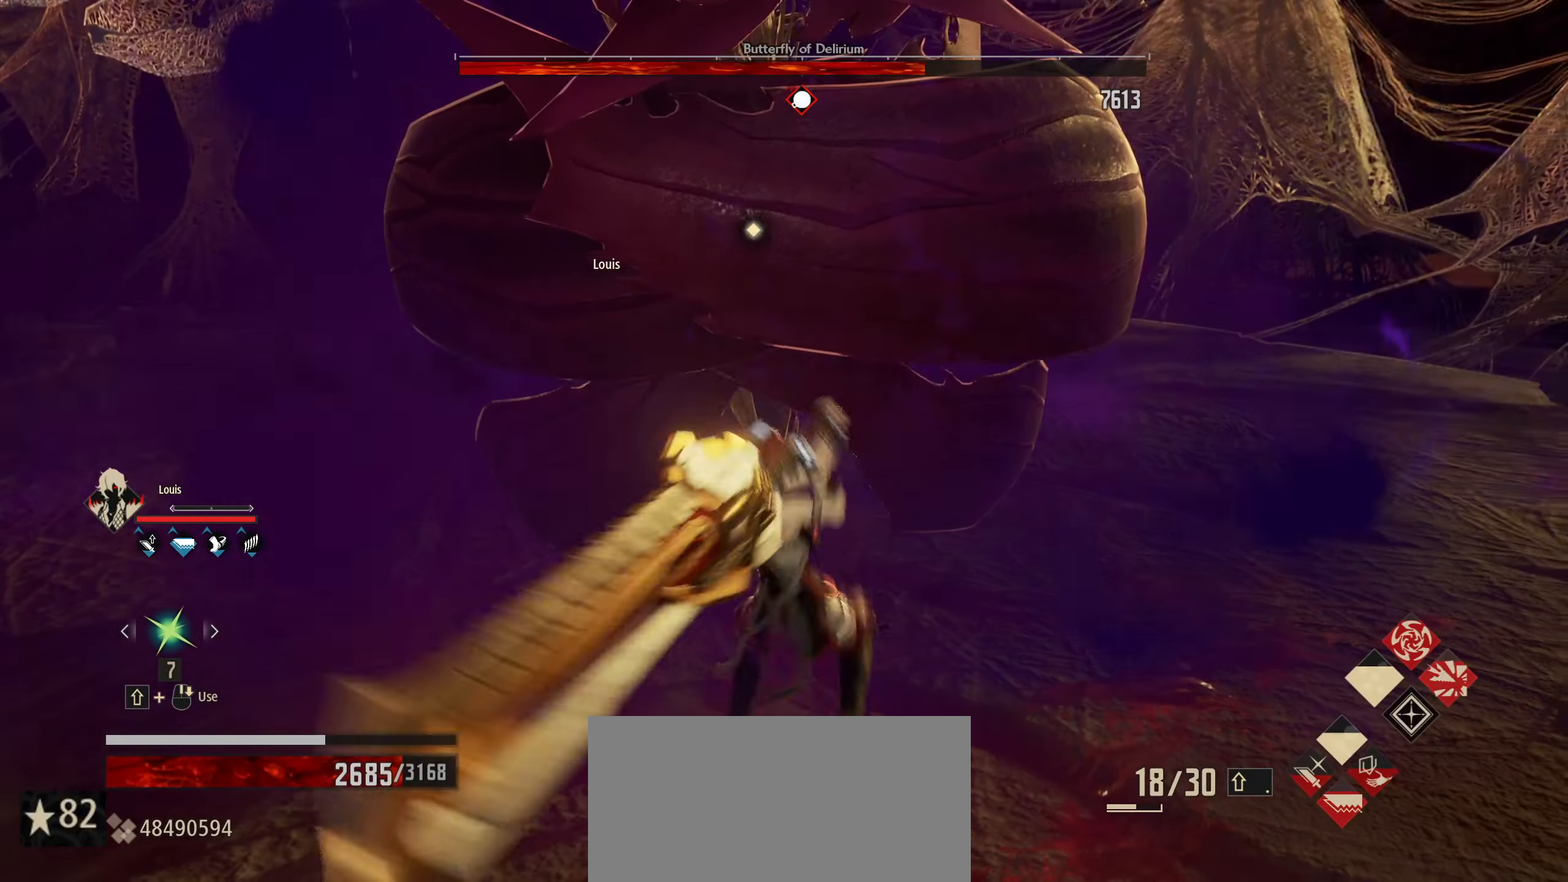
{"keys": ["s"], "mouse": [], "mouse_move": "still", "events": [[100, "w", "up"], [283, "s", "down"]]}
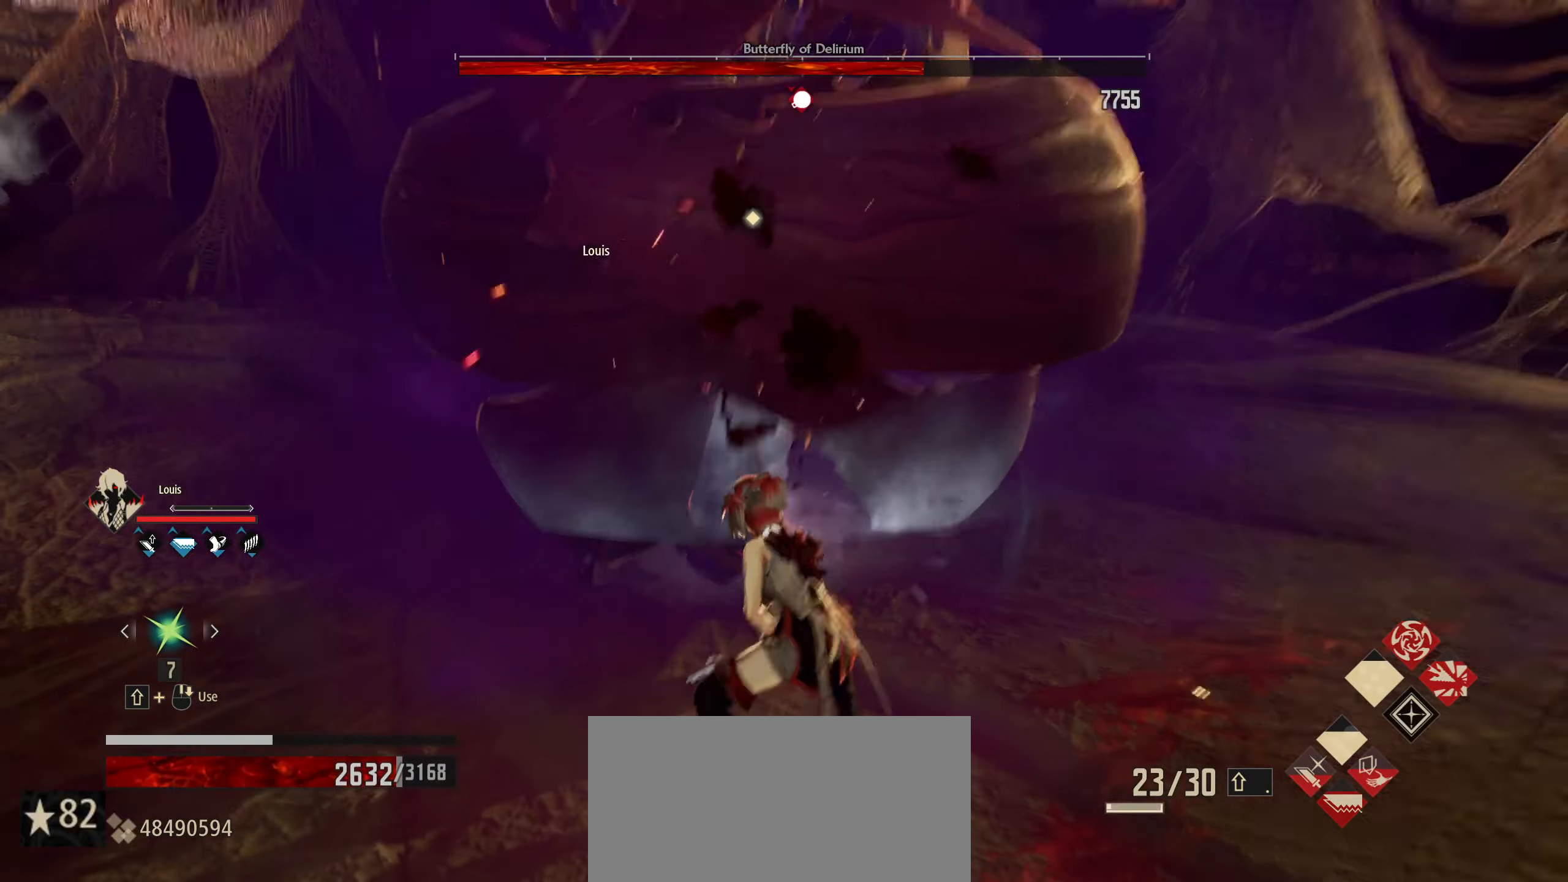
{"keys": ["s"], "mouse": [], "mouse_move": "still", "events": [[66, "space", "down"], [250, "space", "up"]]}
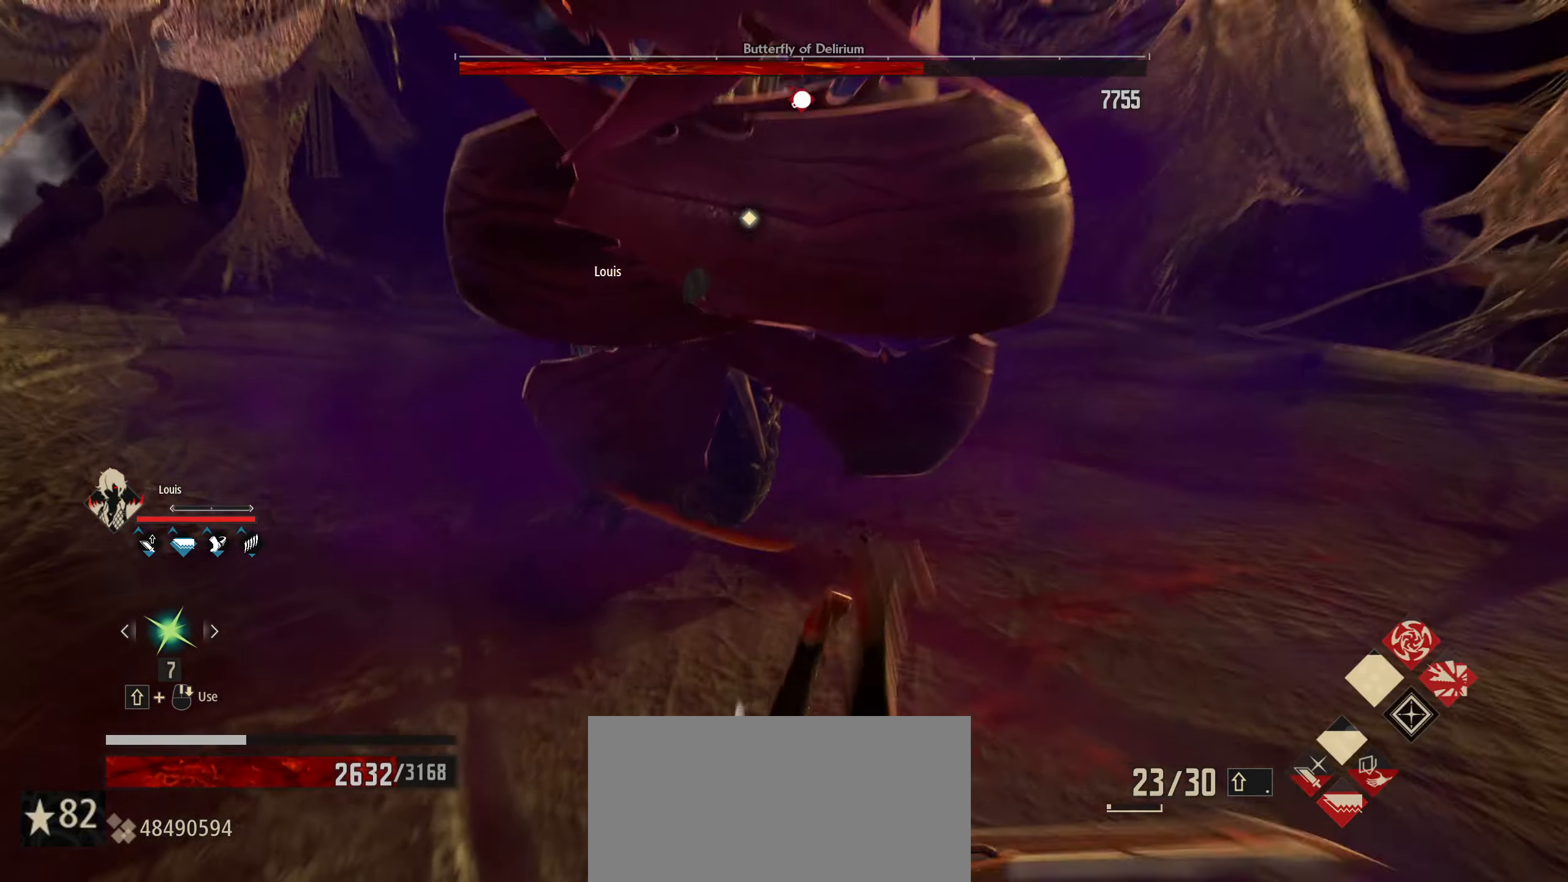
{"keys": ["s"], "mouse": [], "mouse_move": "still", "events": [[166, "space", "down"], [366, "space", "up"]]}
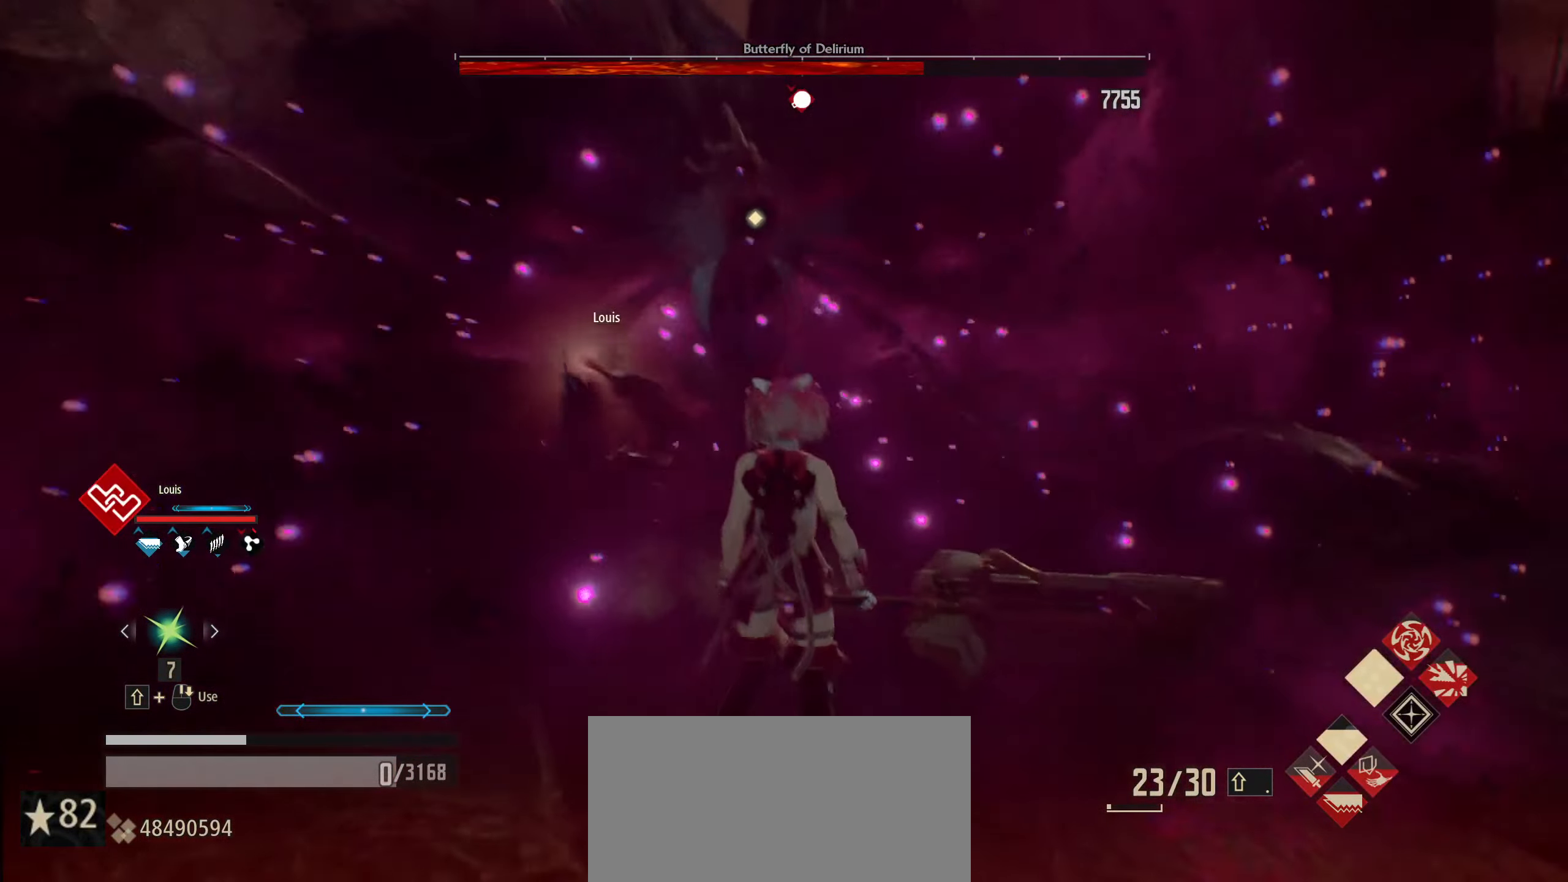
{"keys": ["s"], "mouse": [], "mouse_move": "still", "events": []}
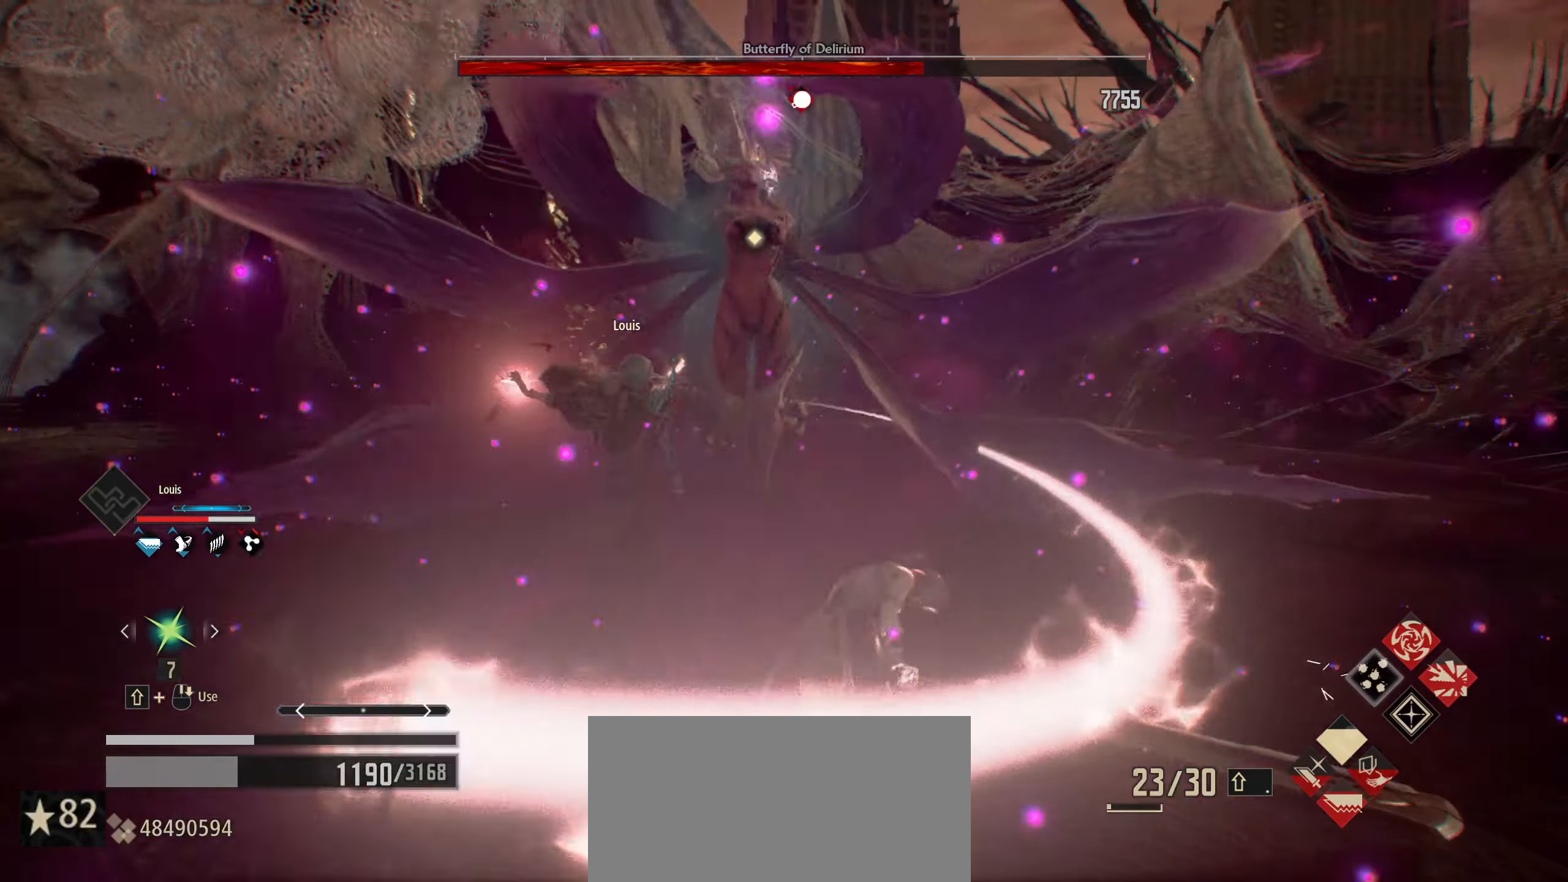
{"keys": ["s", "space"], "mouse": [], "mouse_move": "still", "events": [[483, "space", "down"]]}
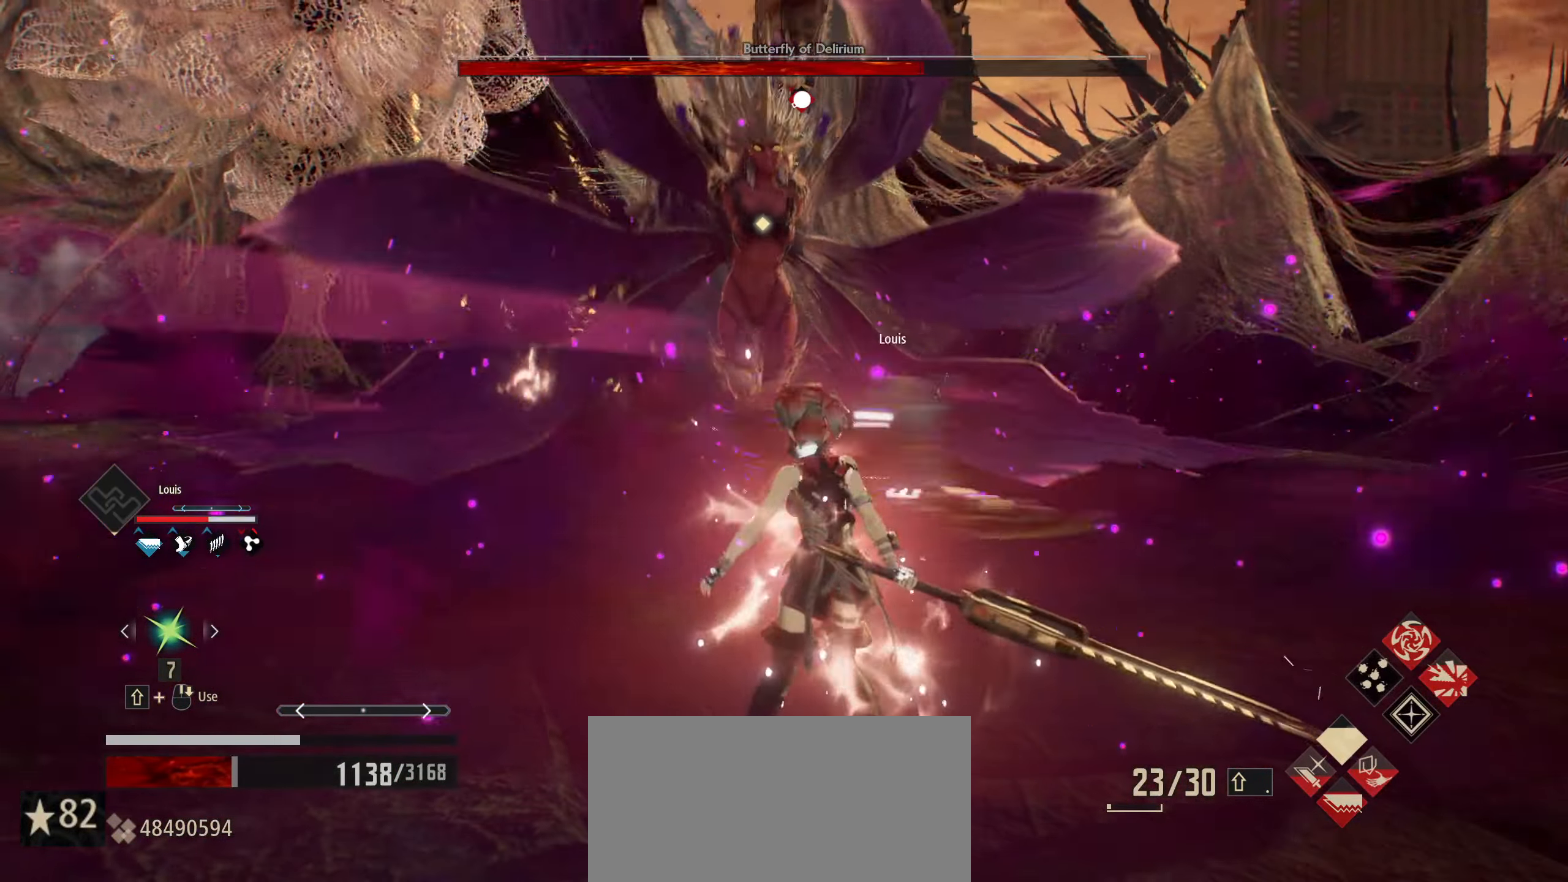
{"keys": ["s", "space"], "mouse": [], "mouse_move": "still", "events": [[83, "space", "up"], [450, "space", "down"]]}
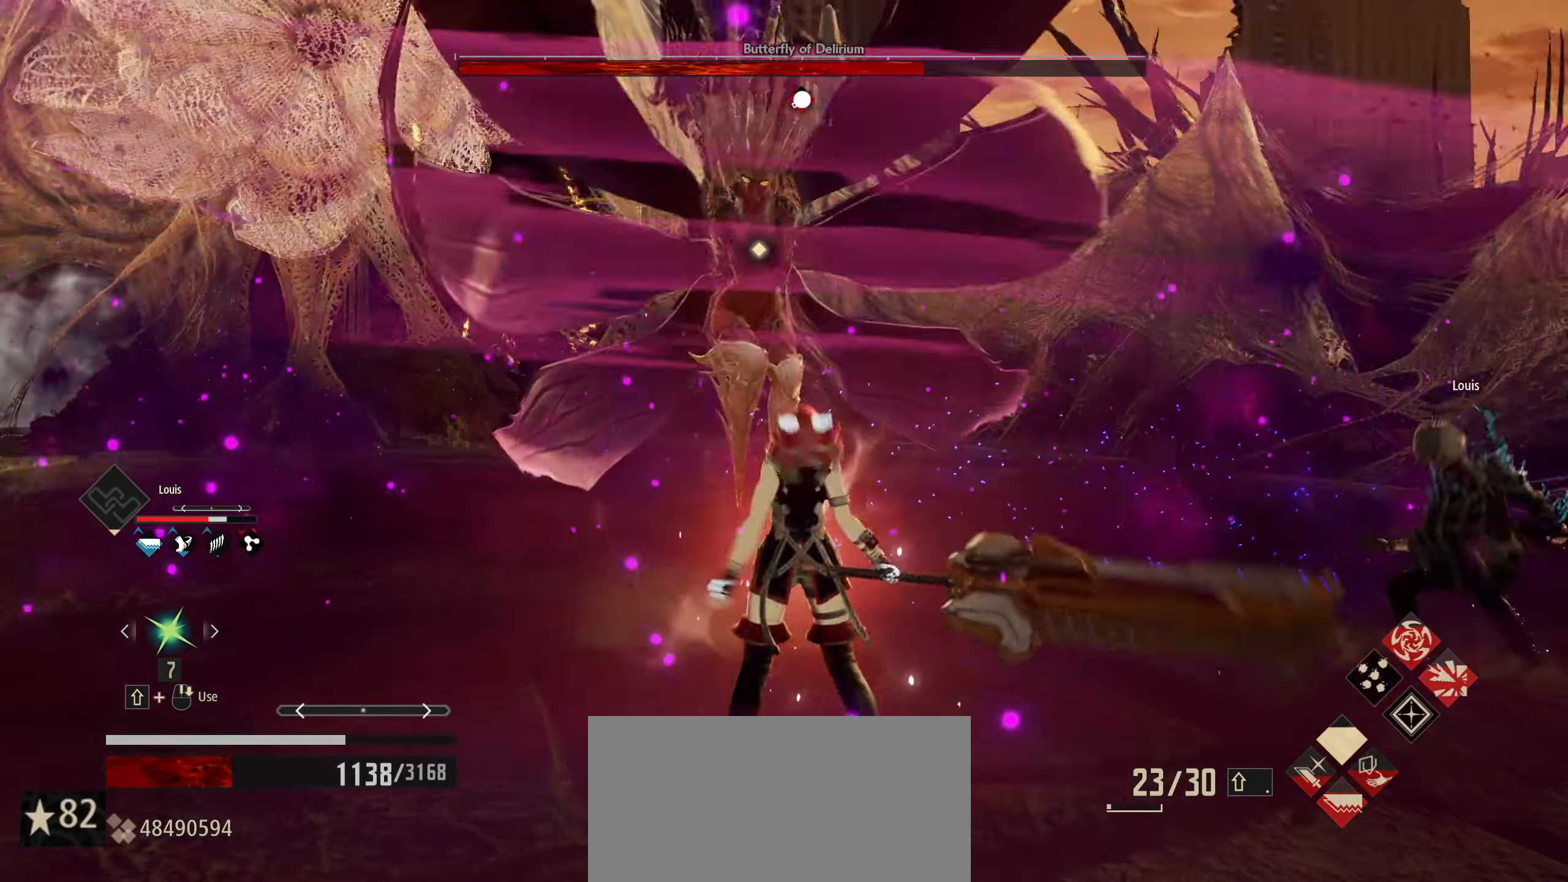
{"keys": ["s"], "mouse": [], "mouse_move": "still", "events": [[50, "space", "up"]]}